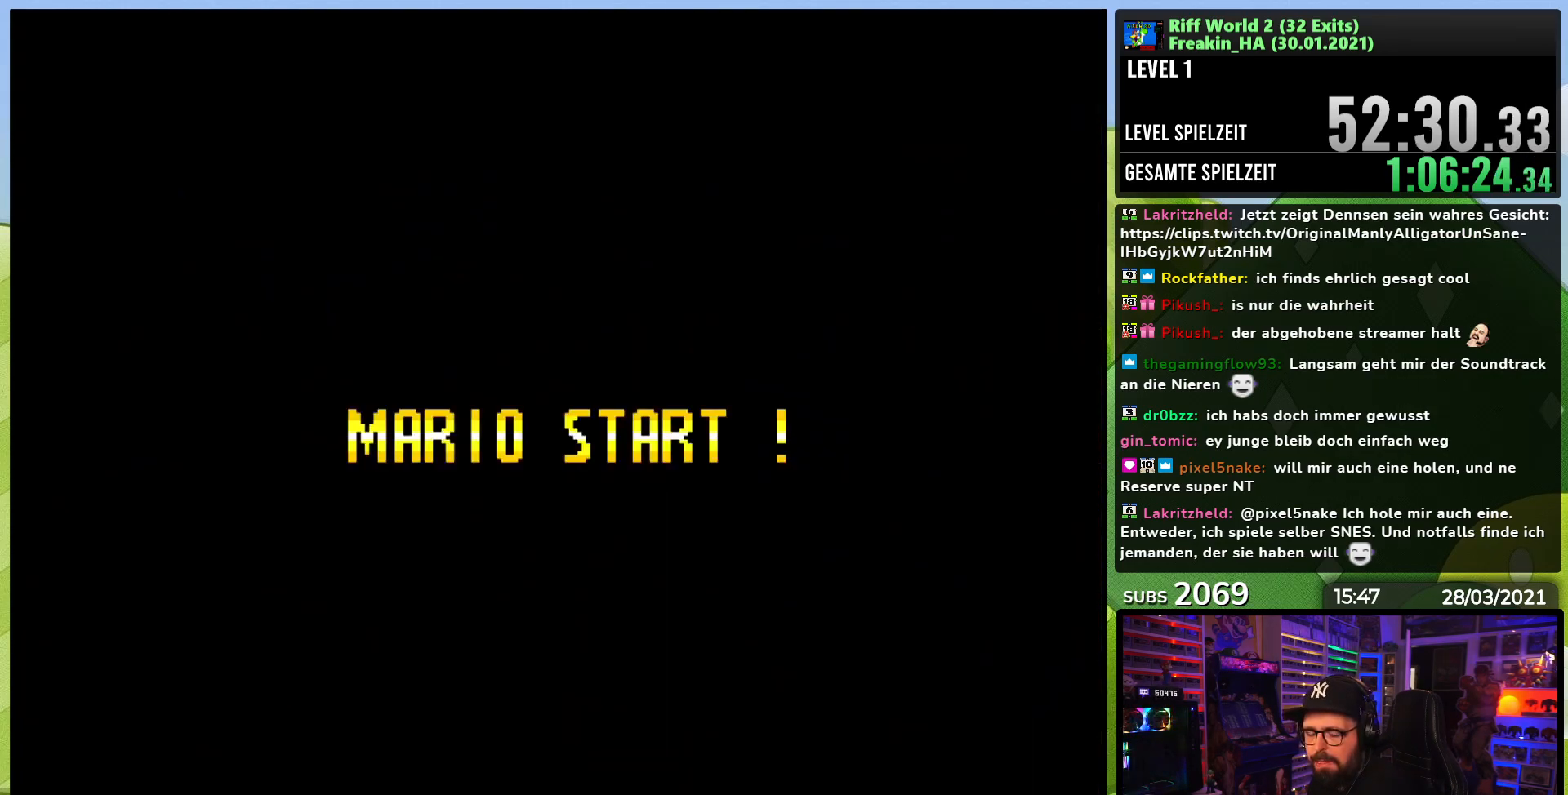
Gameplay with a controller (Nintendo layout); each line is a JSON object with the inputs held at the frame after it. "events" lists button and stick changes between this image and that frame as [ms after this image, input, new state], when the widget could be followed in between. Not read: L3 R1 R3.
{"buttons": [], "events": [[17, "A", "down"], [83, "A", "up"], [83, "B", "down"], [150, "B", "up"], [167, "A", "down"], [183, "A", "up"], [200, "A", "down"], [233, "A", "up"], [233, "B", "down"], [300, "B", "up"], [317, "A", "down"], [367, "A", "up"], [367, "B", "down"], [450, "B", "up"]]}
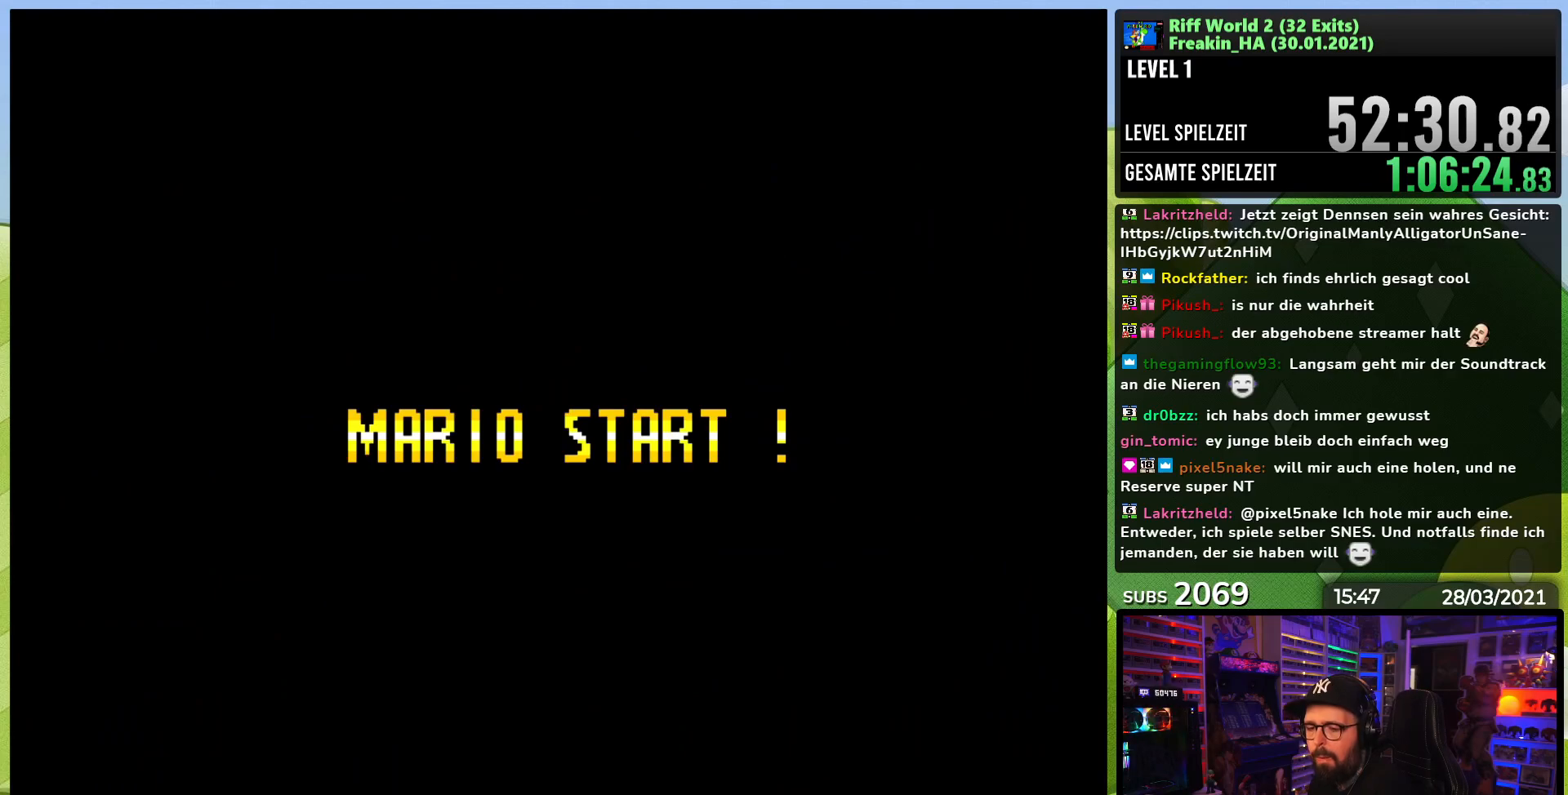
{"buttons": ["A", "X"], "events": [[400, "A", "down"], [467, "X", "down"]]}
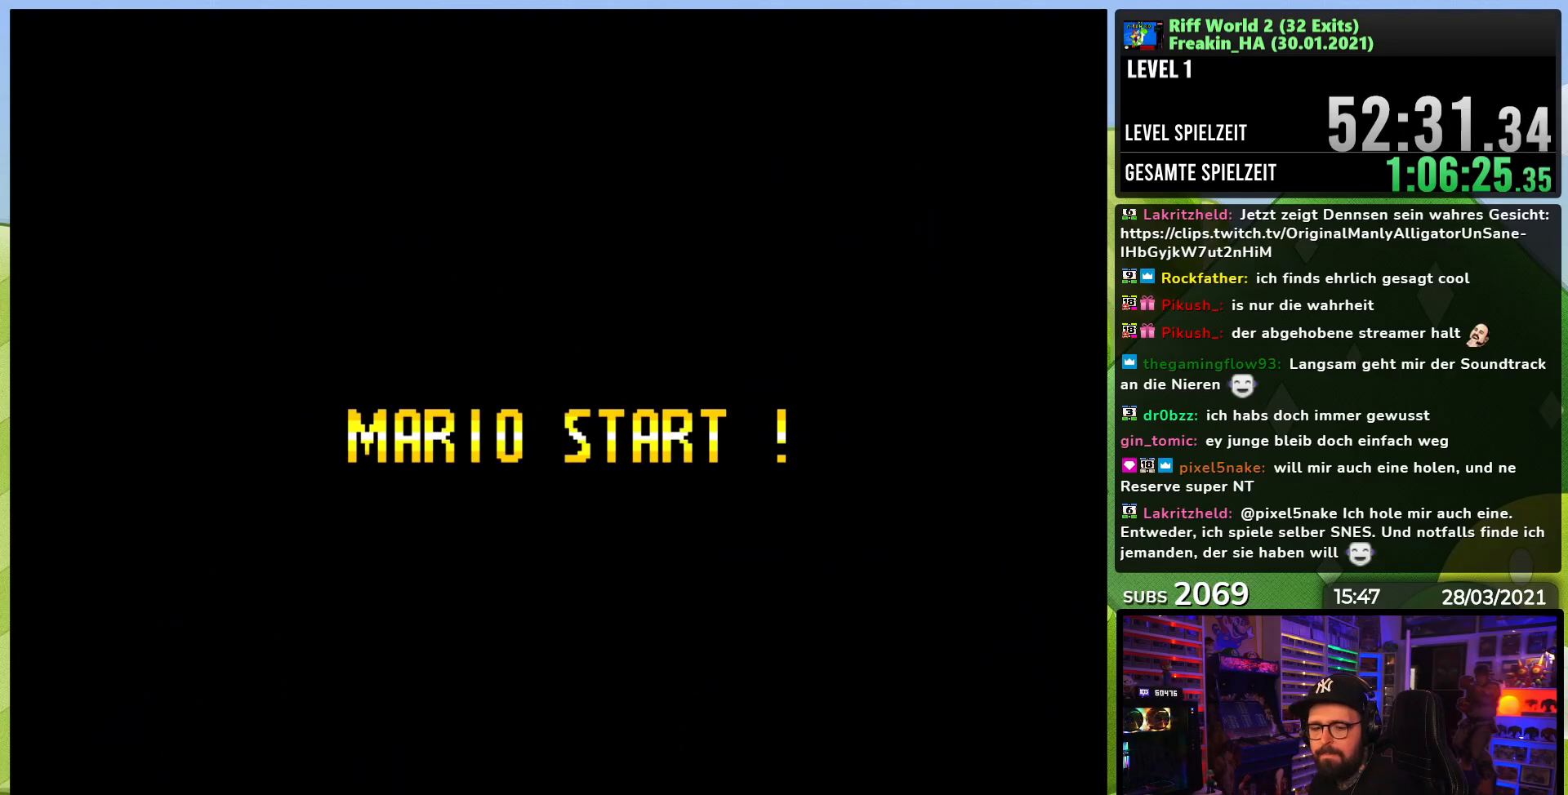
{"buttons": ["A", "X", "DPAD_RIGHT"], "events": [[33, "X", "up"], [50, "A", "up"], [133, "A", "down"], [150, "X", "down"], [300, "X", "up"], [317, "A", "up"], [400, "A", "down"], [433, "X", "down"], [467, "DPAD_RIGHT", "down"]]}
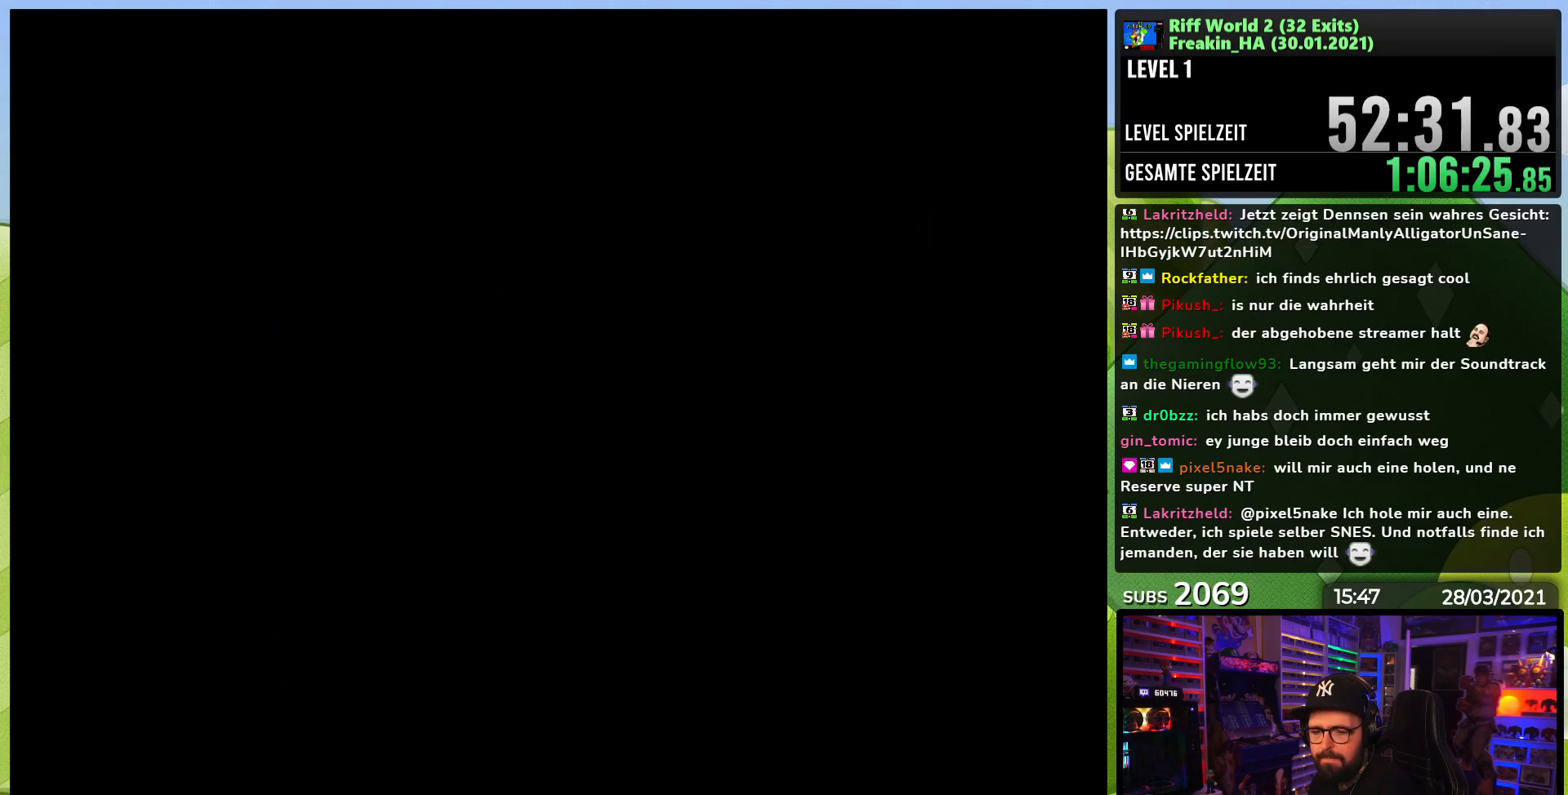
{"buttons": ["A", "X", "DPAD_RIGHT"], "events": []}
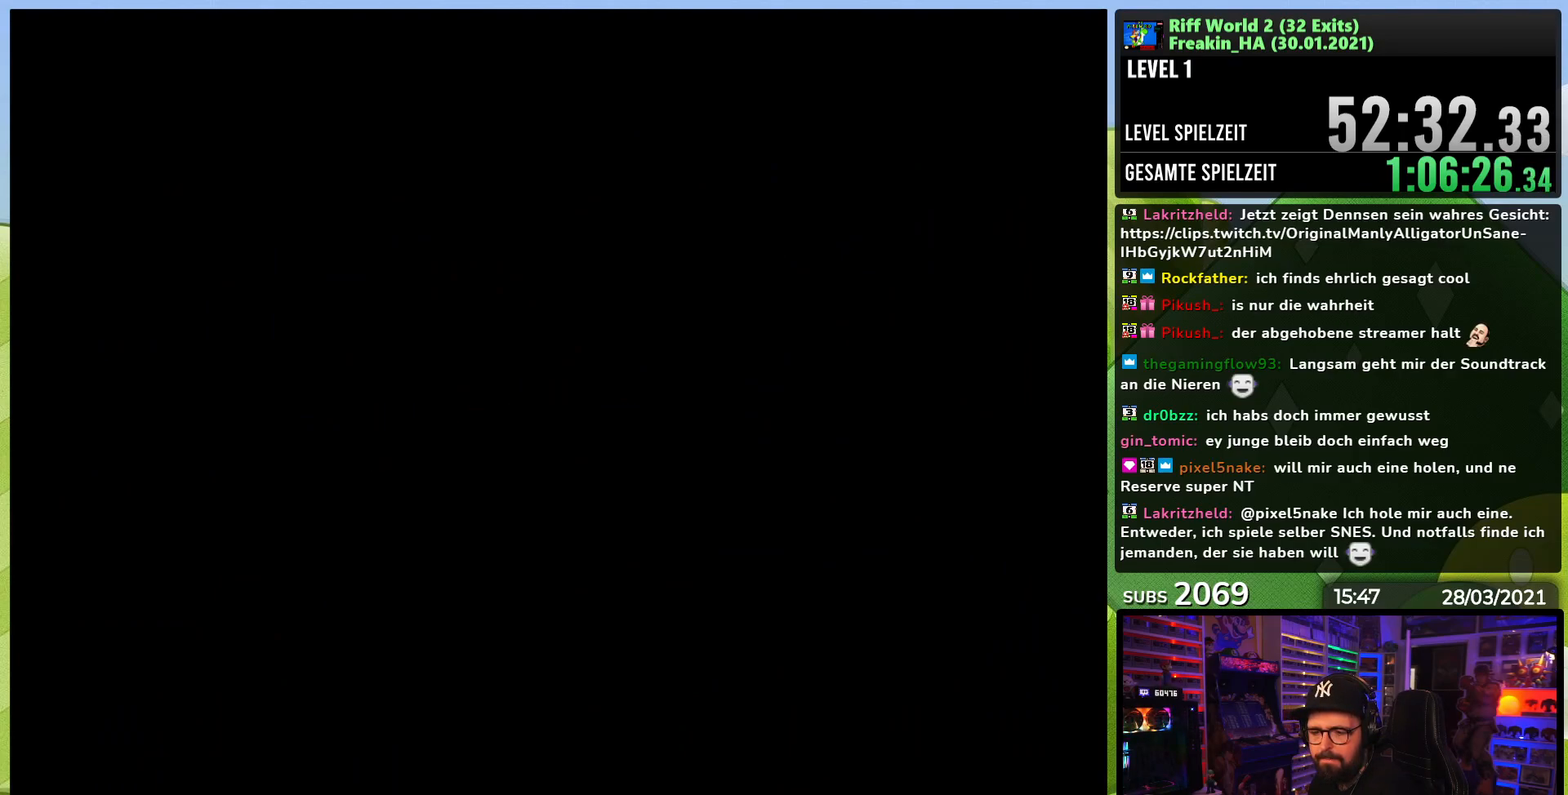
{"buttons": ["A", "X", "DPAD_RIGHT"], "events": [[83, "X", "up"], [100, "X", "down"], [167, "DPAD_LEFT", "down"], [167, "X", "up"], [183, "DPAD_LEFT", "up"], [183, "X", "down"], [250, "DPAD_LEFT", "down"], [250, "X", "up"], [267, "DPAD_LEFT", "up"], [267, "X", "down"], [333, "DPAD_LEFT", "down"], [333, "X", "up"], [350, "DPAD_LEFT", "up"], [350, "X", "down"]]}
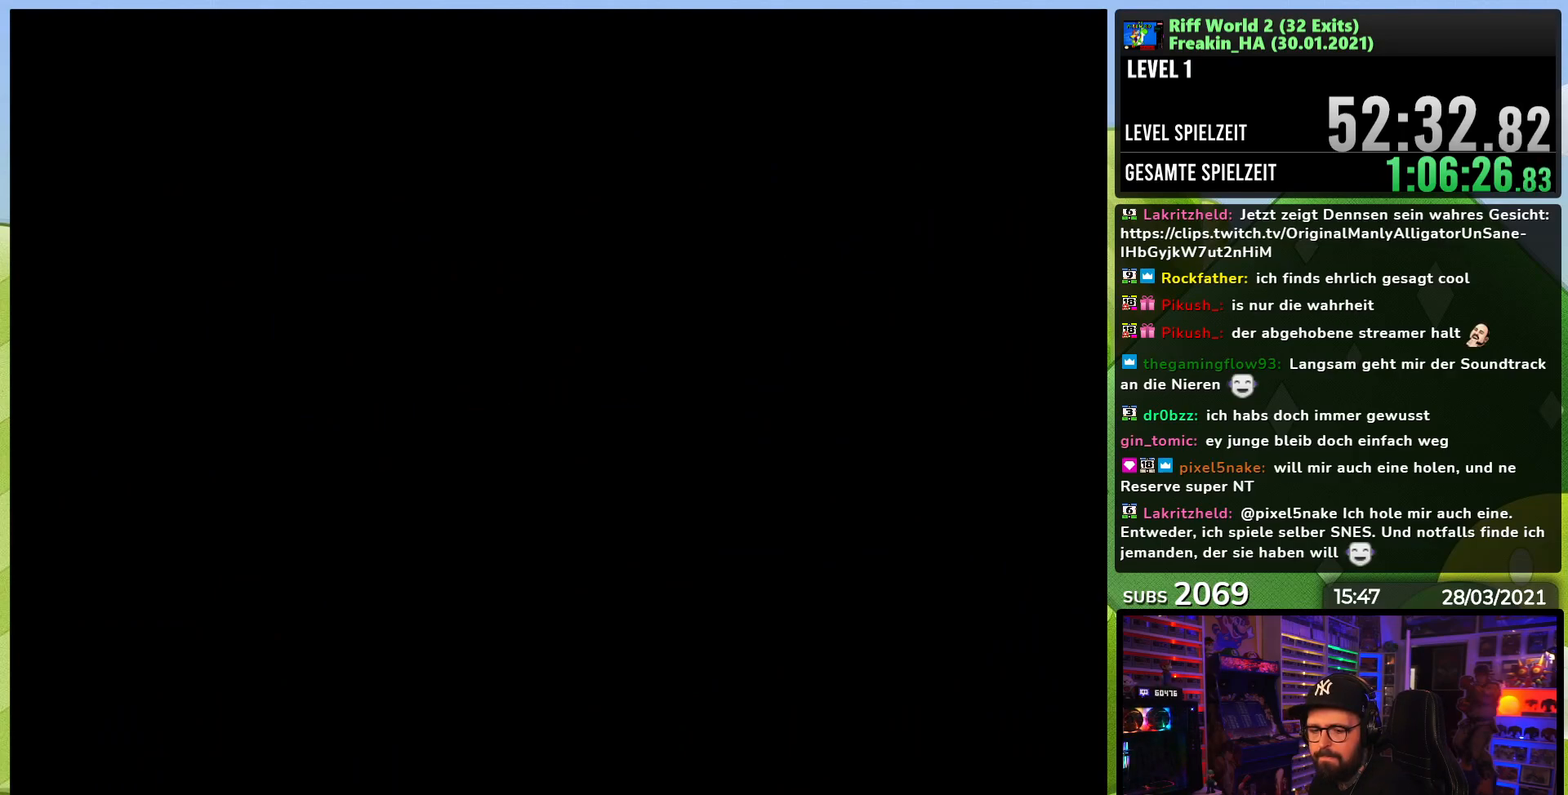
{"buttons": ["A", "X", "DPAD_RIGHT"], "events": []}
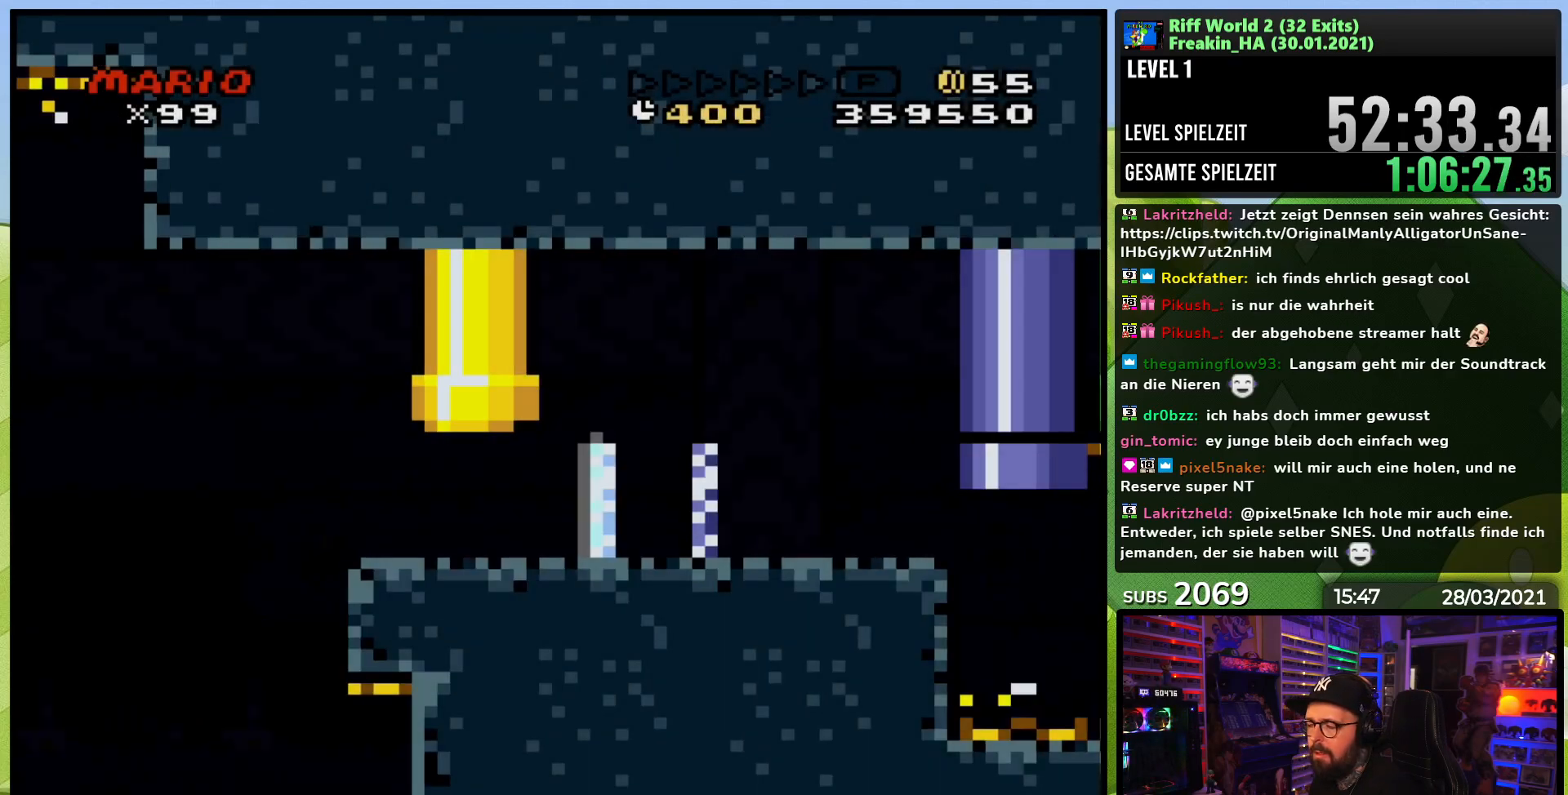
{"buttons": ["A", "X", "DPAD_RIGHT"], "events": []}
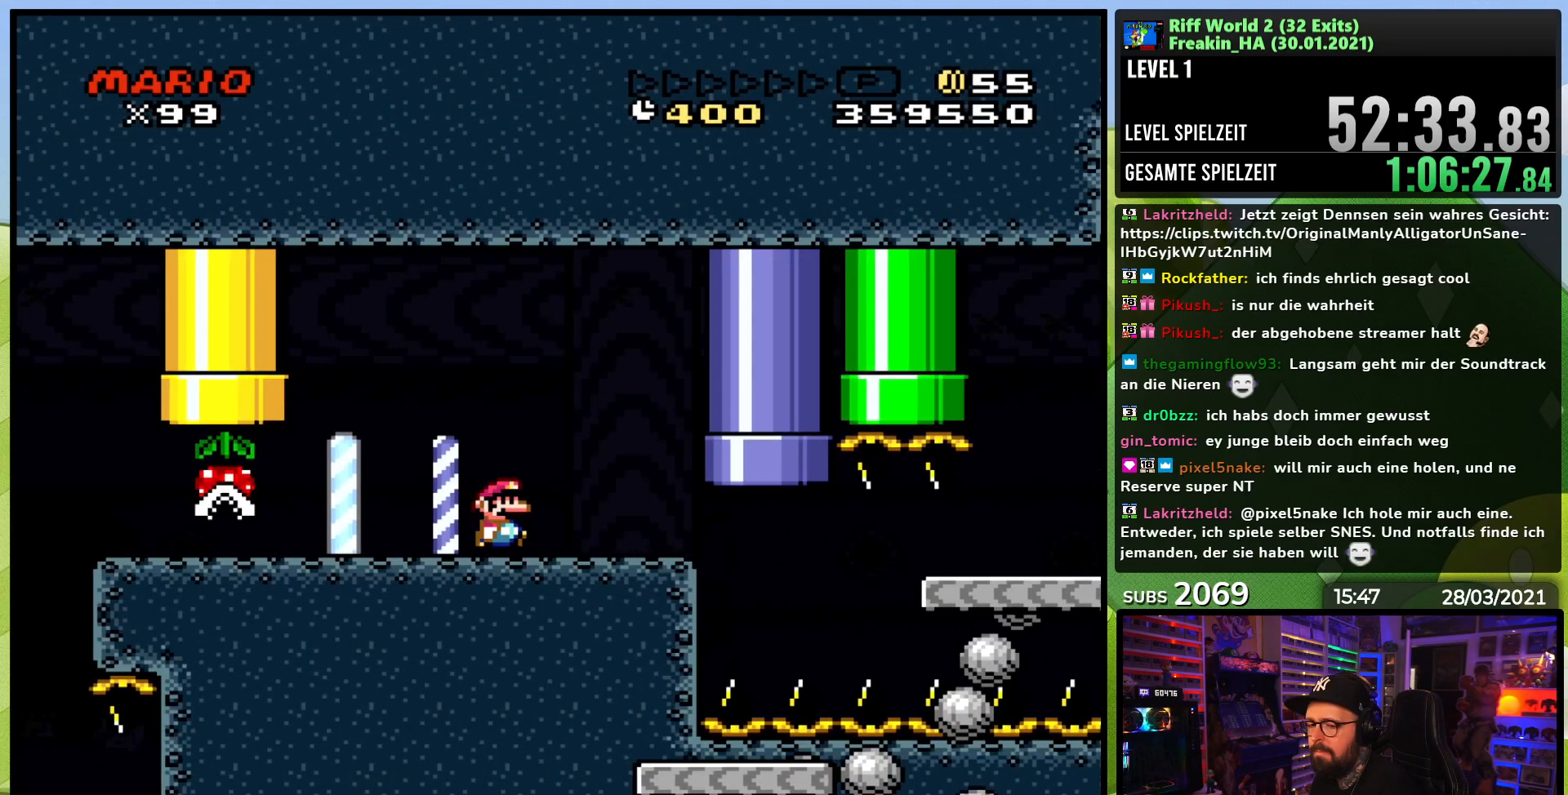
{"buttons": ["A", "X", "DPAD_RIGHT"], "events": []}
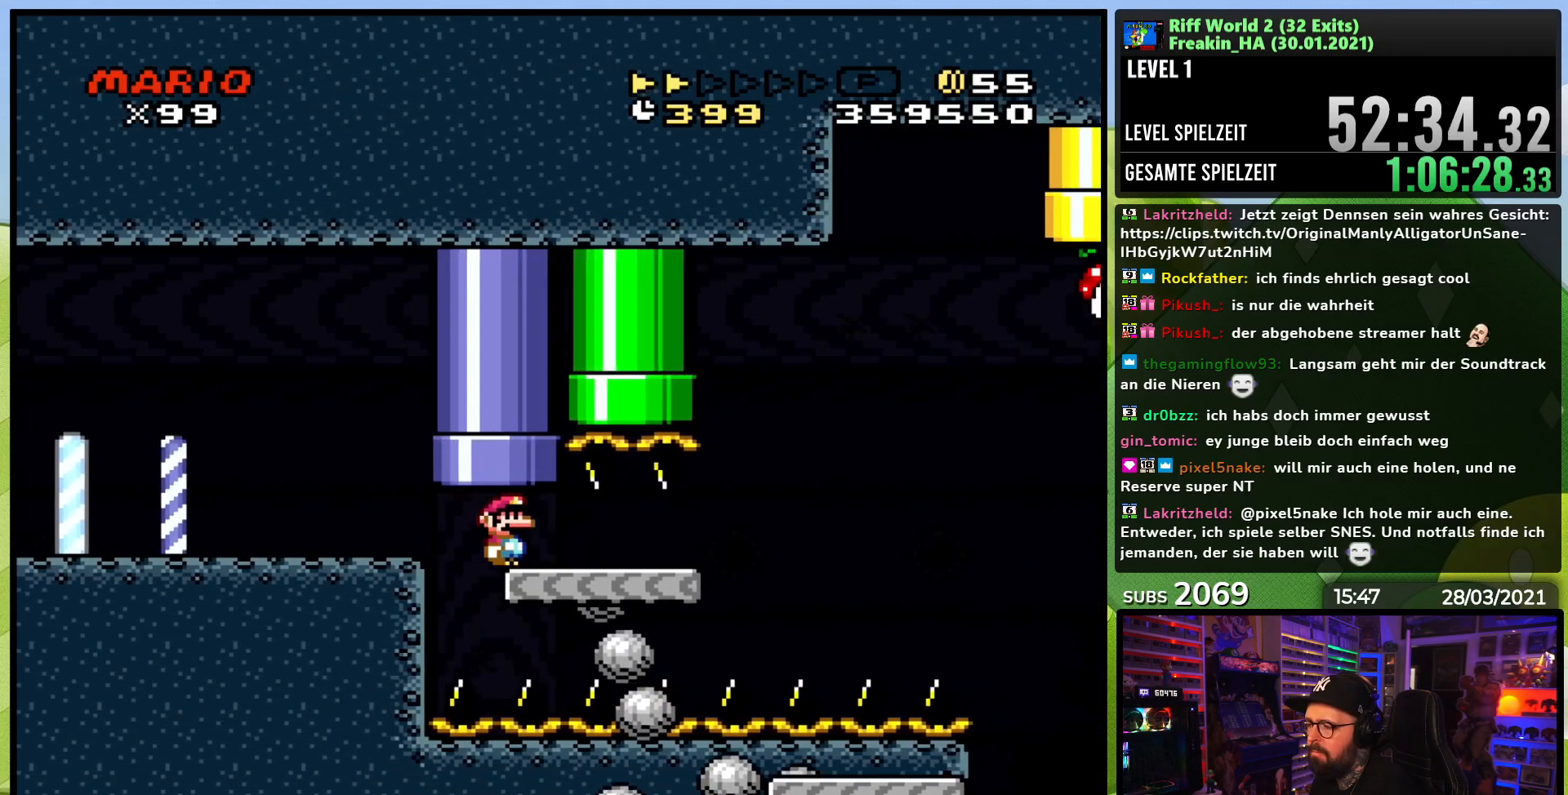
{"buttons": ["A", "X", "DPAD_RIGHT"], "events": [[400, "X", "up"], [417, "X", "down"]]}
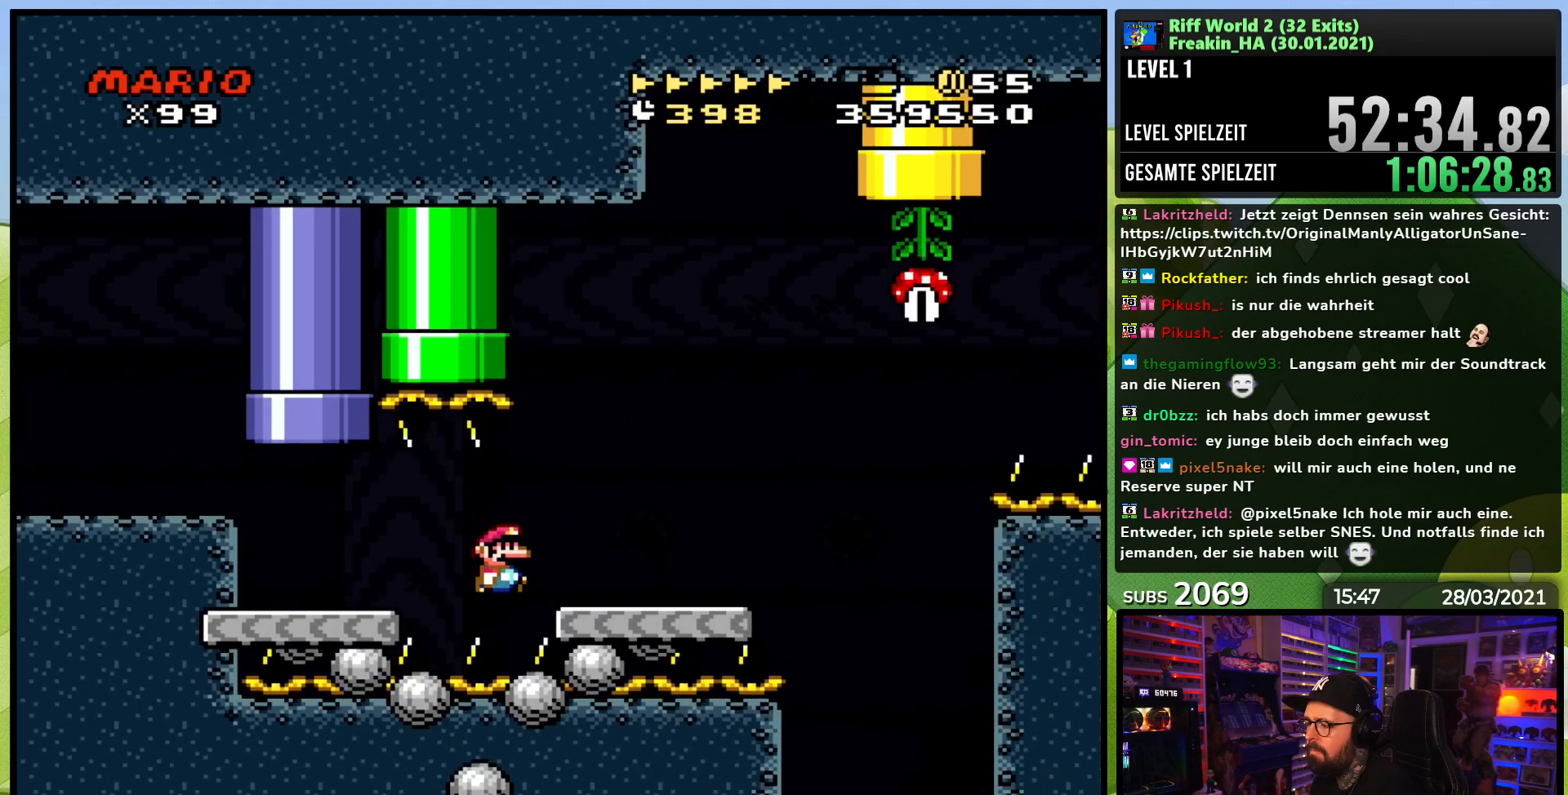
{"buttons": ["X", "DPAD_RIGHT"], "events": [[250, "A", "up"], [400, "A", "down"], [467, "A", "up"]]}
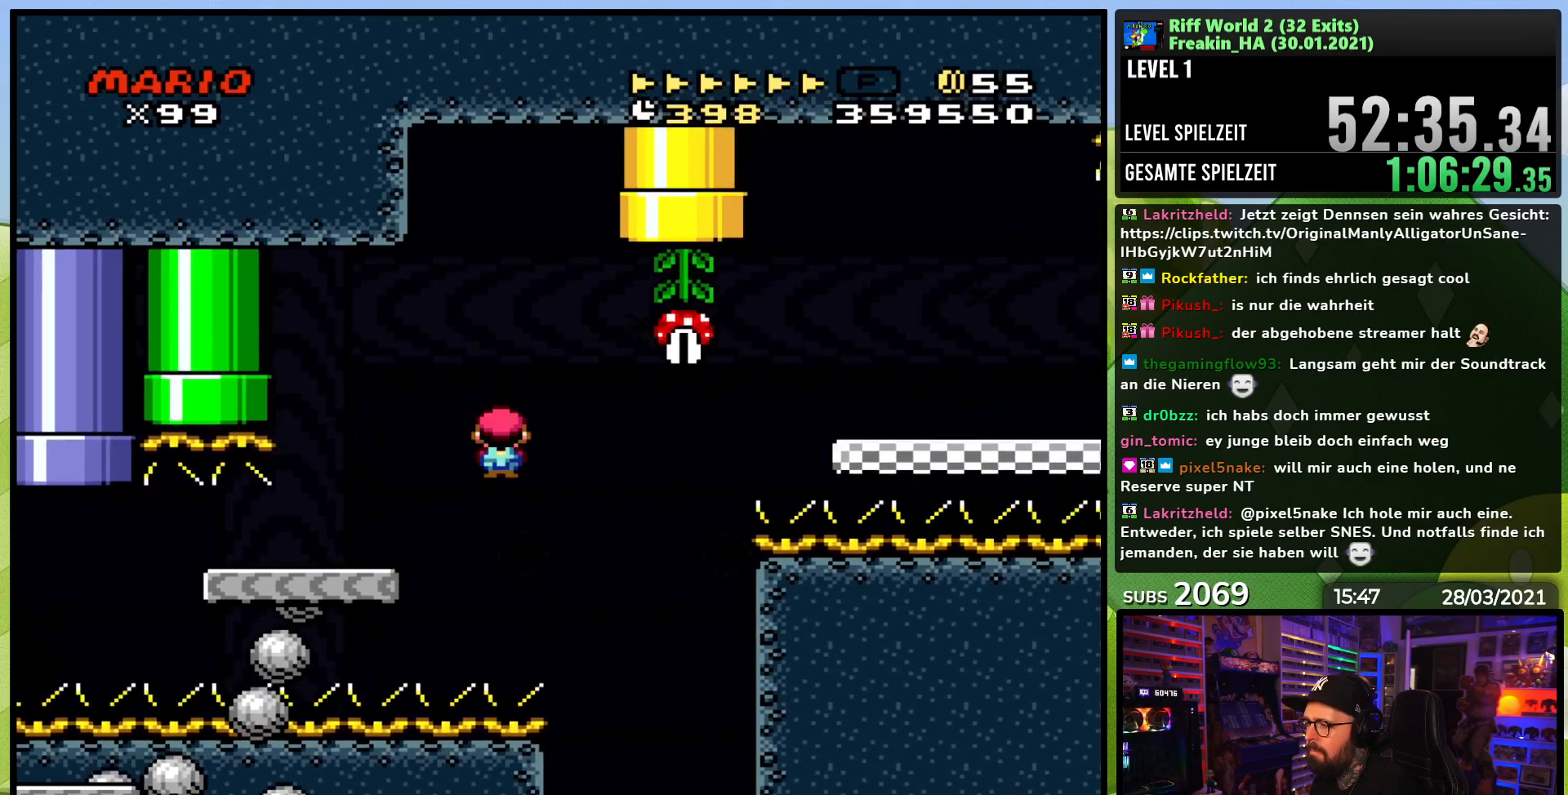
{"buttons": ["X", "DPAD_RIGHT"], "events": [[83, "X", "up"], [100, "A", "down"], [100, "X", "down"], [367, "A", "up"]]}
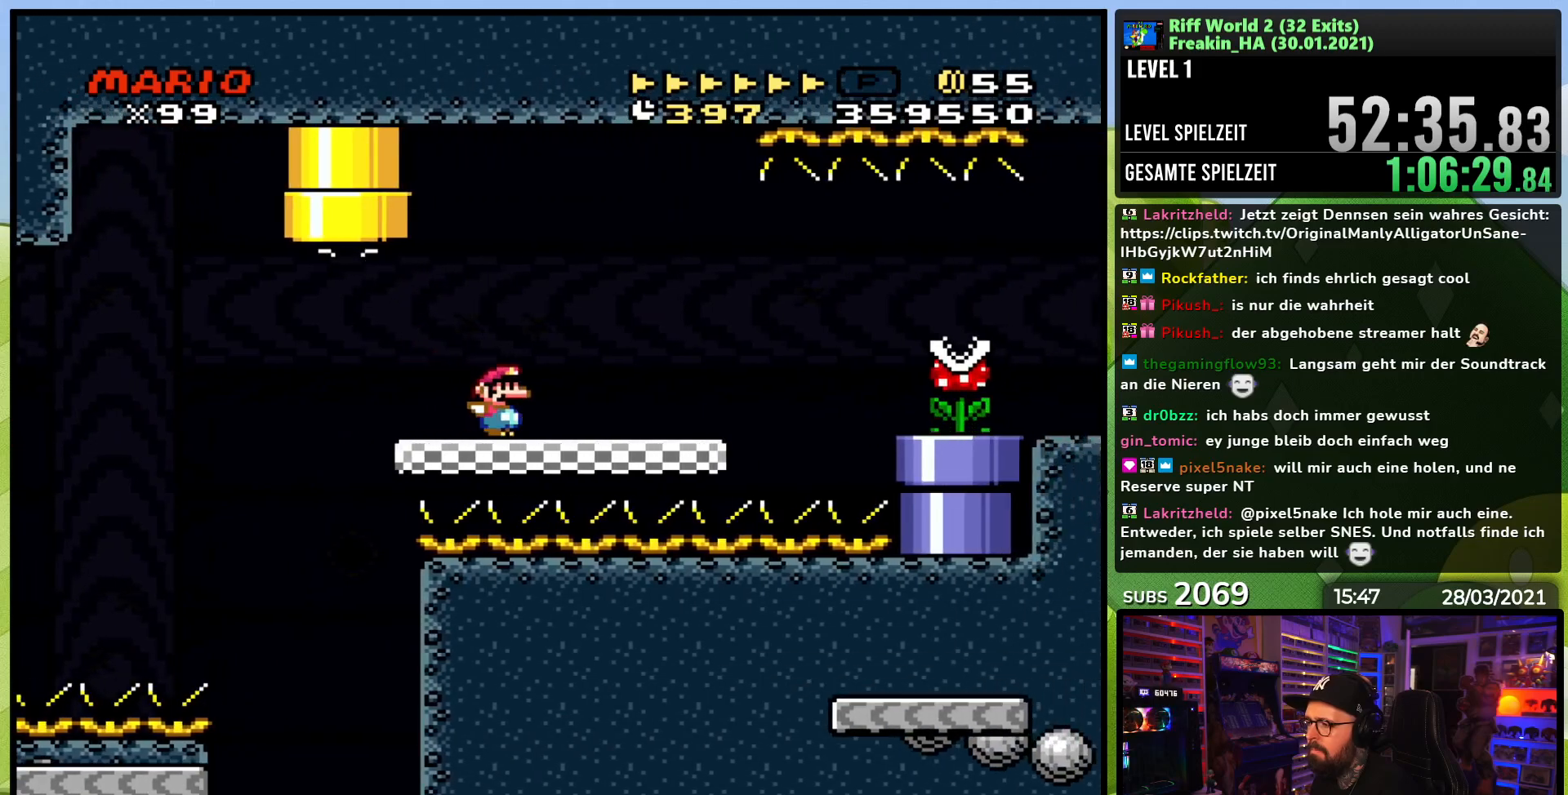
{"buttons": ["X", "DPAD_RIGHT"], "events": [[217, "A", "down"], [283, "A", "up"]]}
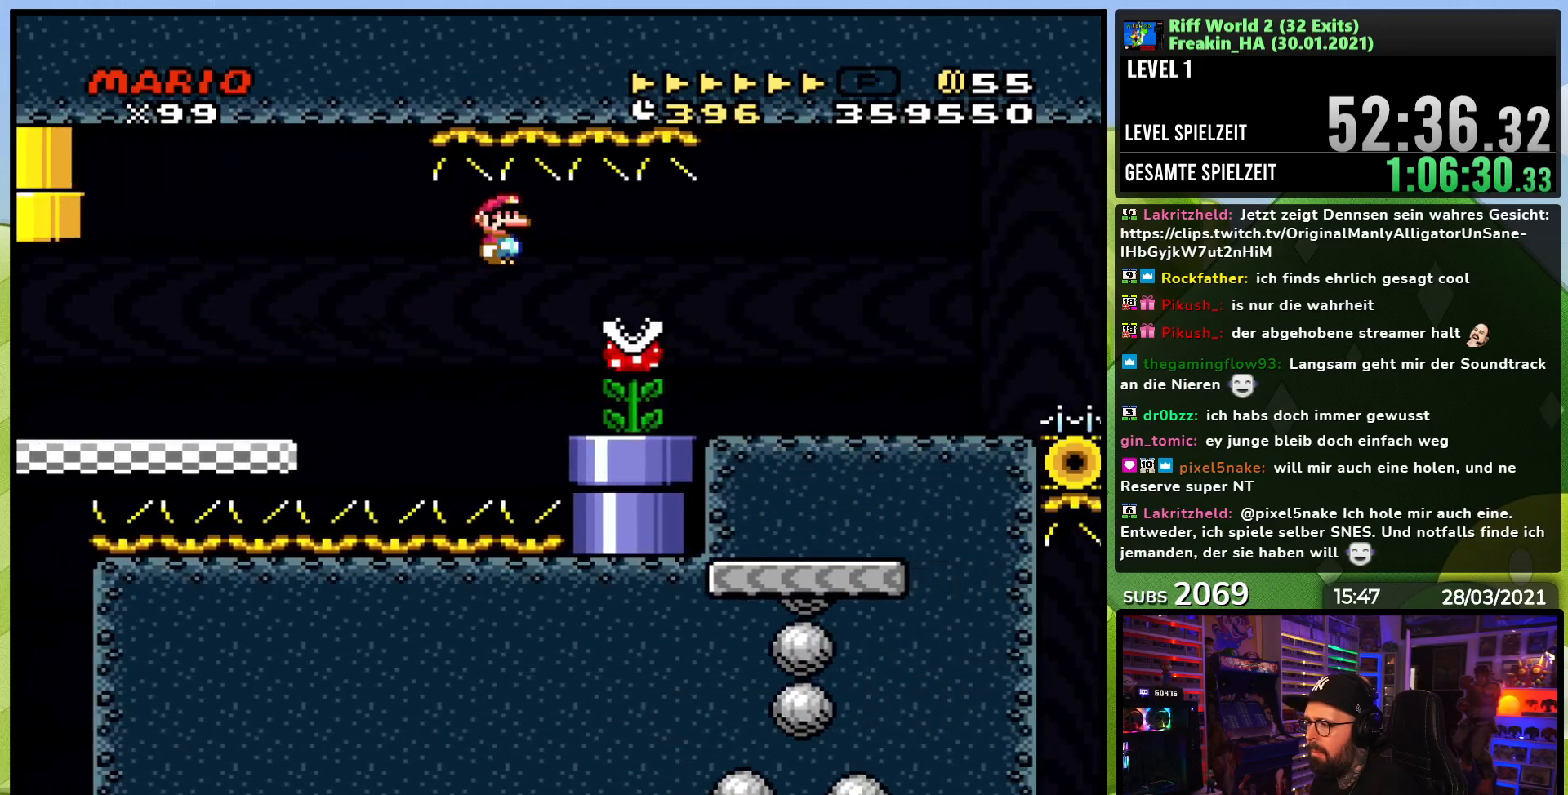
{"buttons": ["A", "X", "DPAD_RIGHT"], "events": [[250, "A", "down"]]}
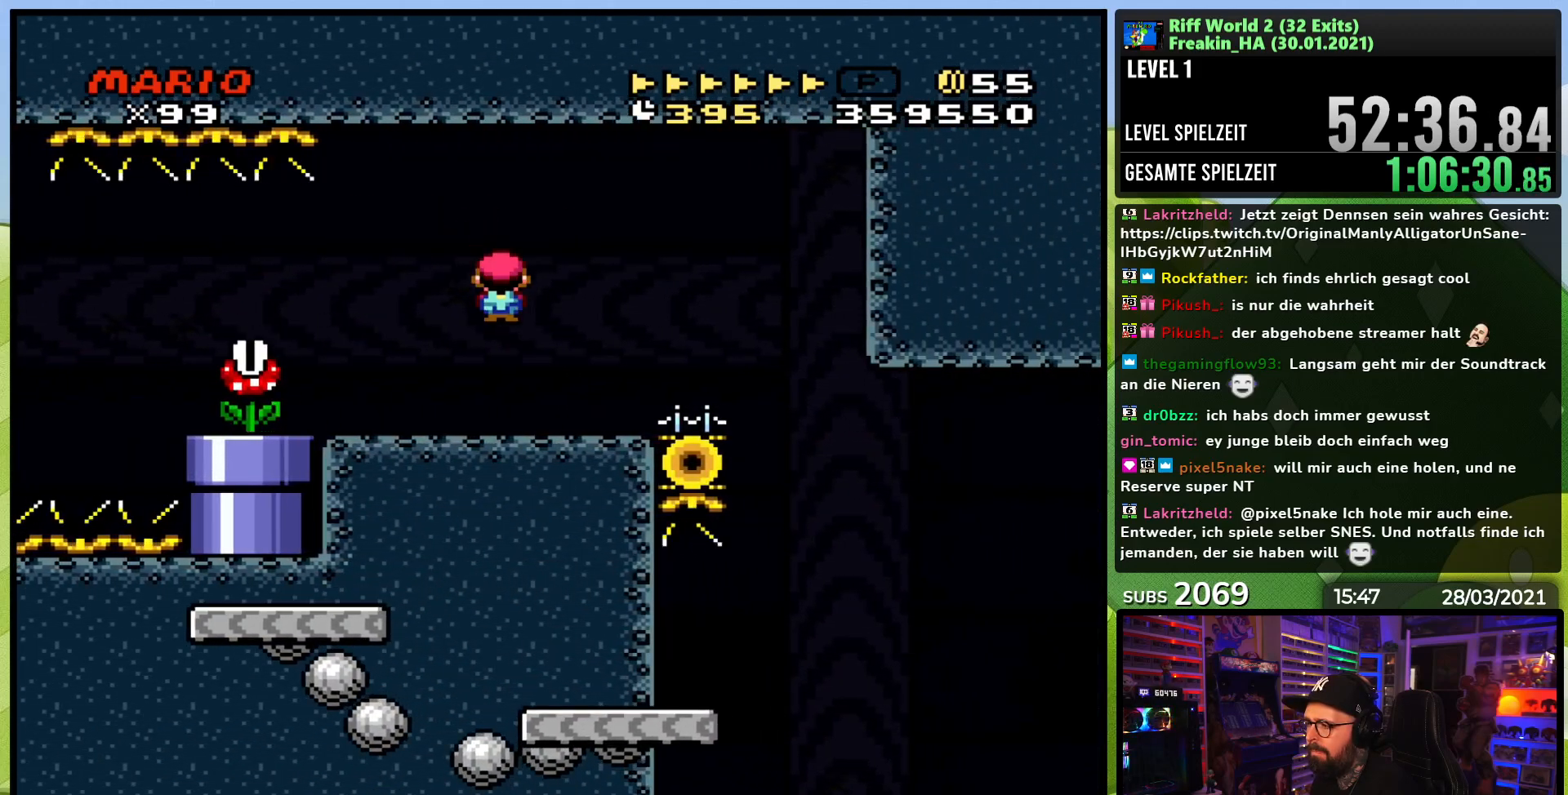
{"buttons": ["A", "X", "DPAD_RIGHT"], "events": [[83, "A", "up"], [267, "A", "down"]]}
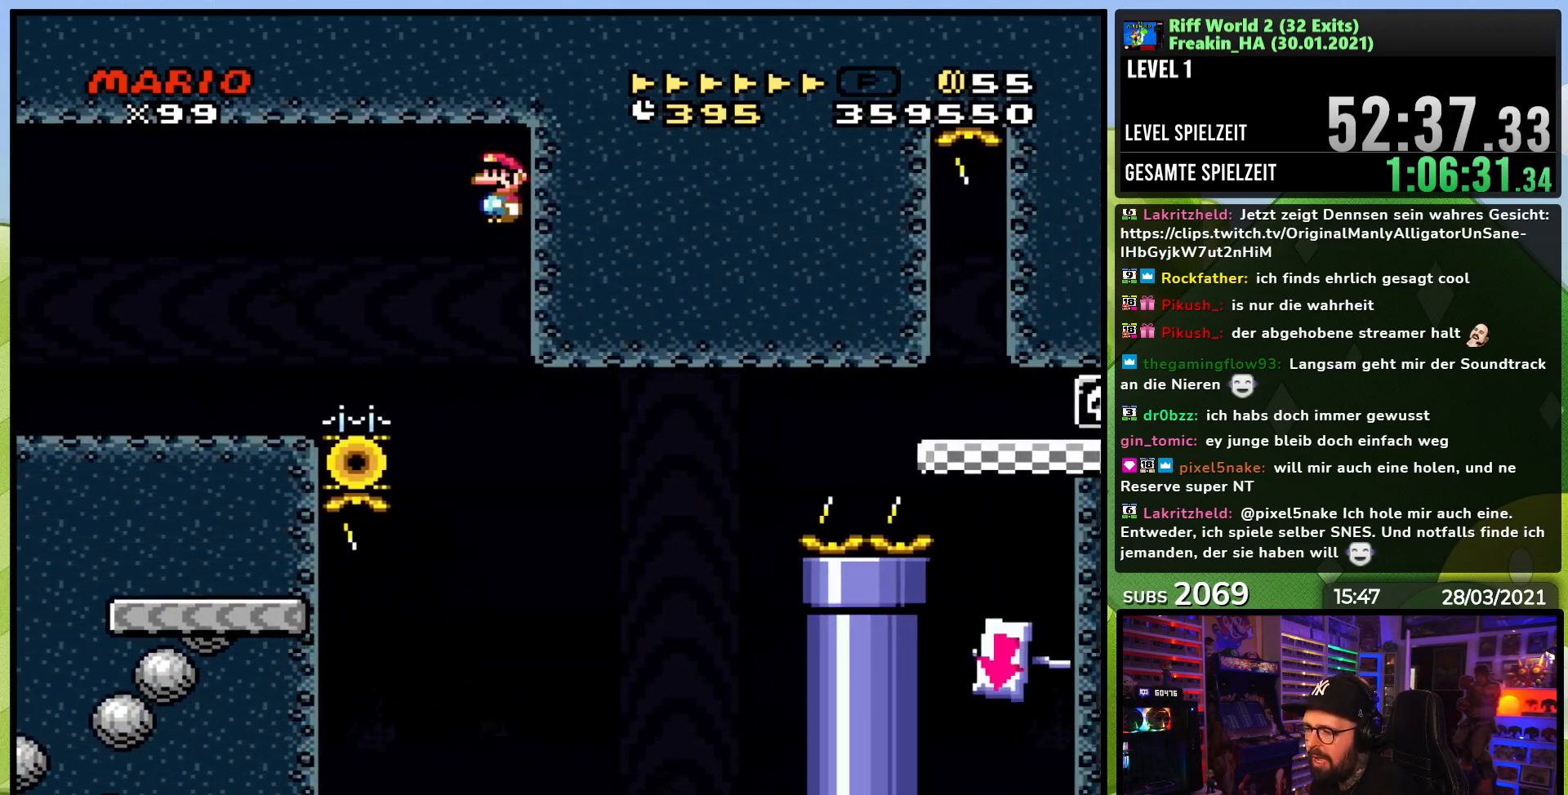
{"buttons": ["A", "X", "DPAD_LEFT"], "events": [[17, "DPAD_RIGHT", "up"], [183, "A", "up"], [283, "DPAD_LEFT", "down"], [450, "A", "down"]]}
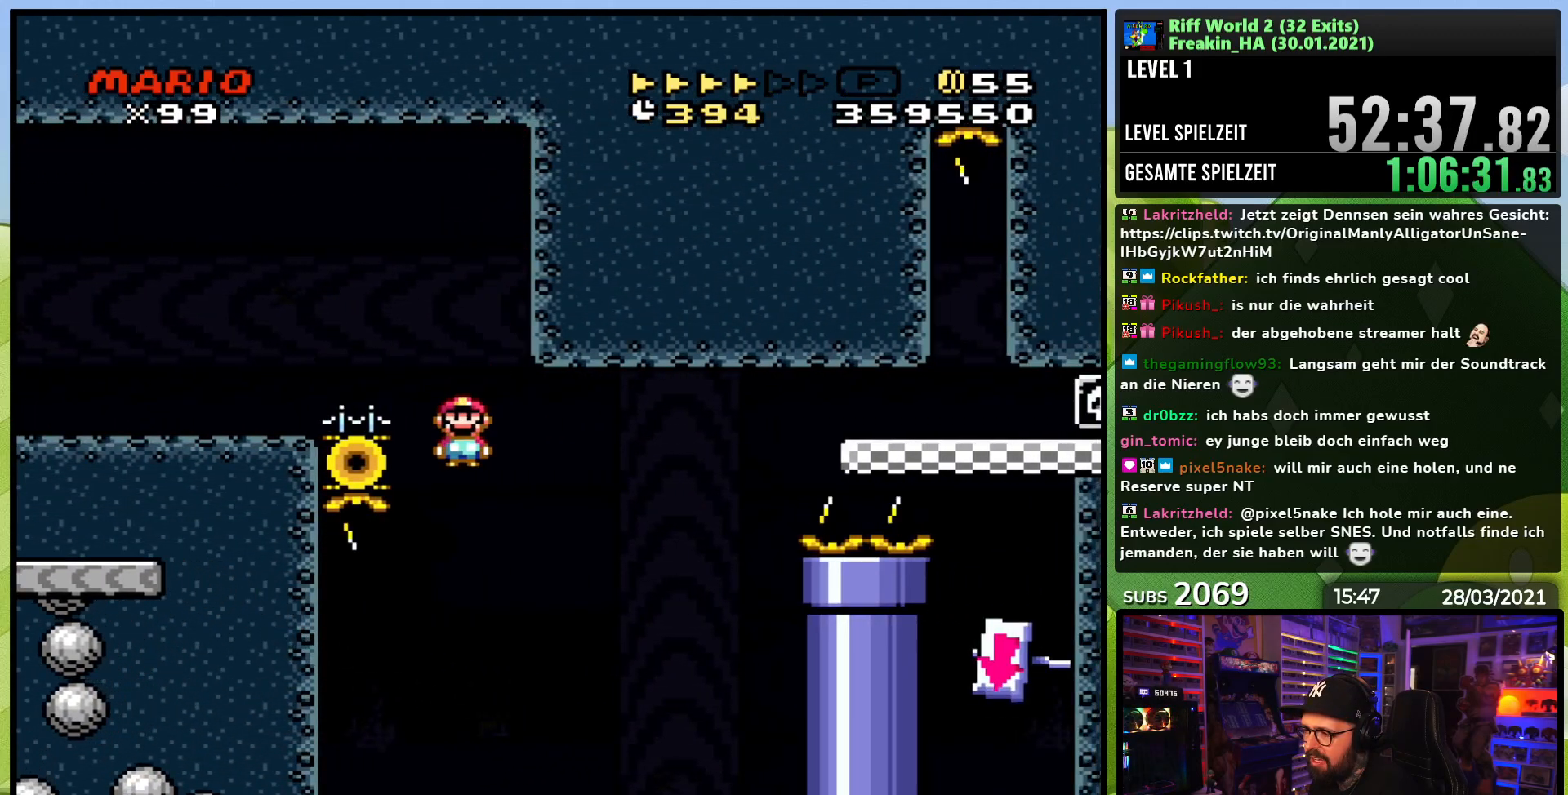
{"buttons": ["Y", "DPAD_RIGHT"], "events": [[217, "DPAD_LEFT", "up"], [250, "DPAD_RIGHT", "down"], [267, "A", "up"], [283, "Y", "down"], [300, "X", "up"]]}
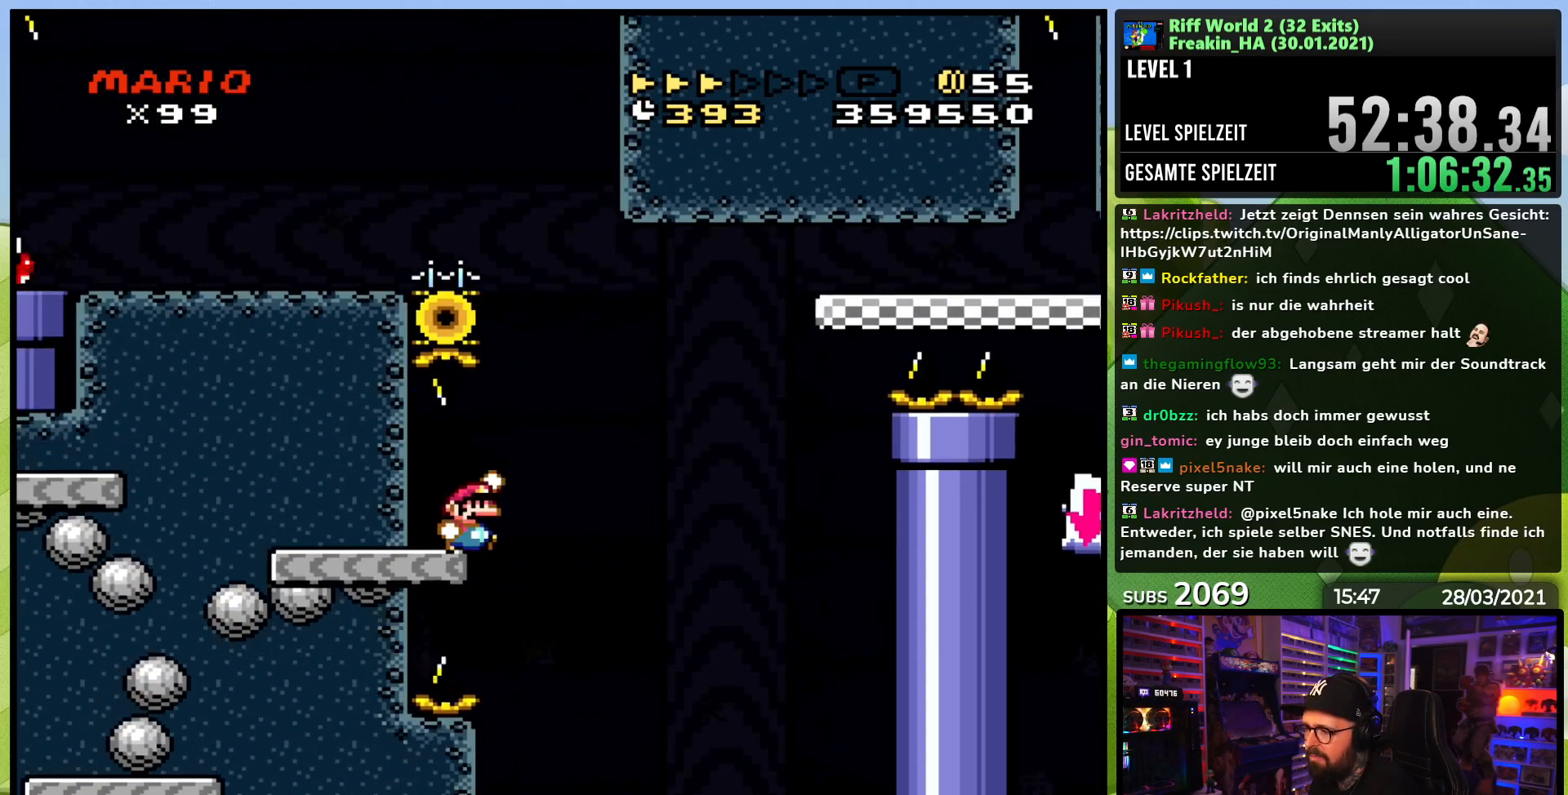
{"buttons": ["B", "Y", "DPAD_RIGHT"], "events": [[17, "B", "down"]]}
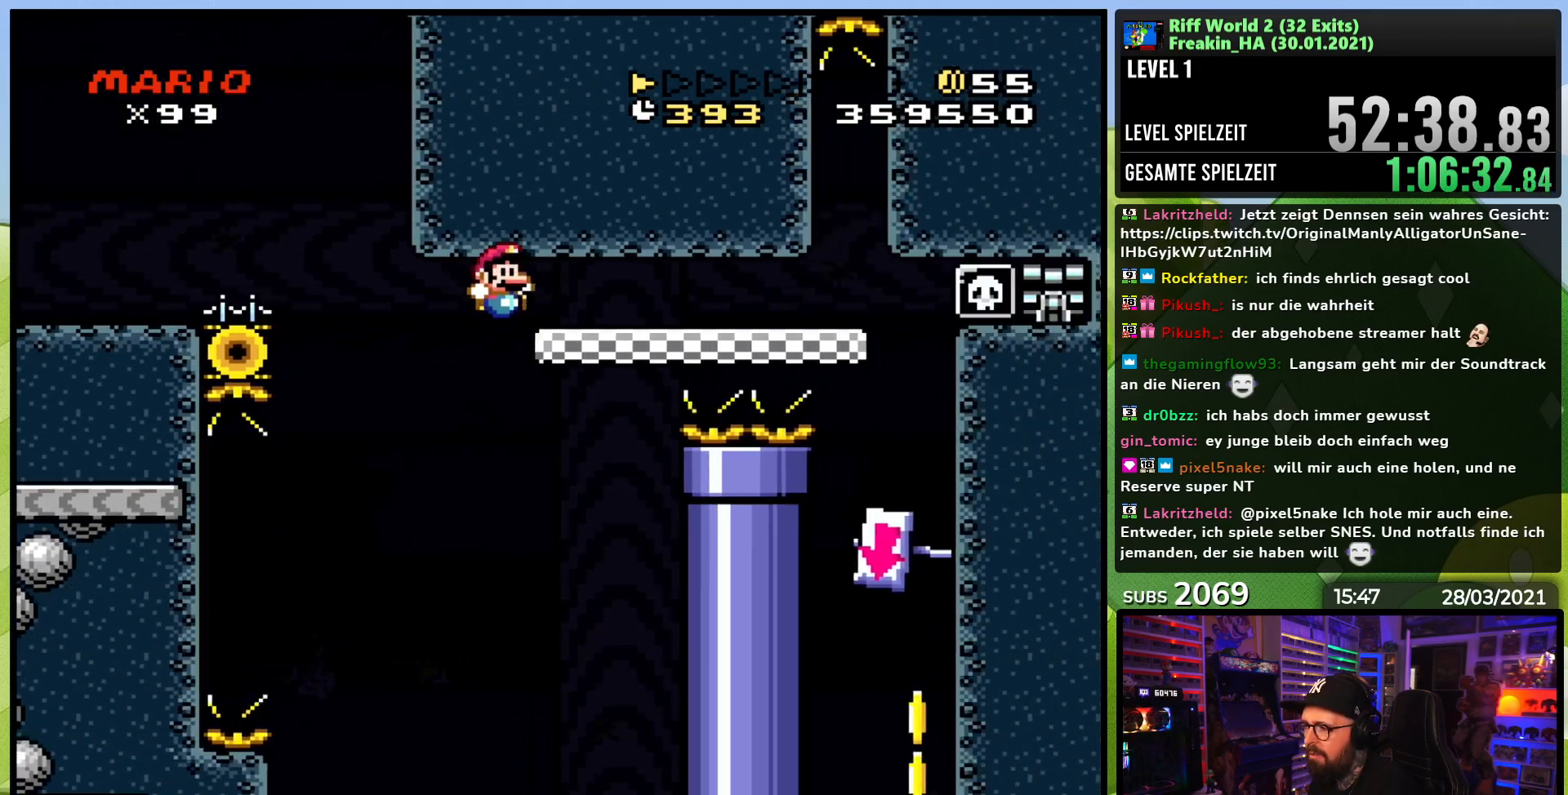
{"buttons": ["X", "DPAD_LEFT"], "events": [[283, "B", "up"], [450, "DPAD_RIGHT", "up"], [450, "Y", "up"], [467, "X", "down"], [483, "DPAD_LEFT", "down"]]}
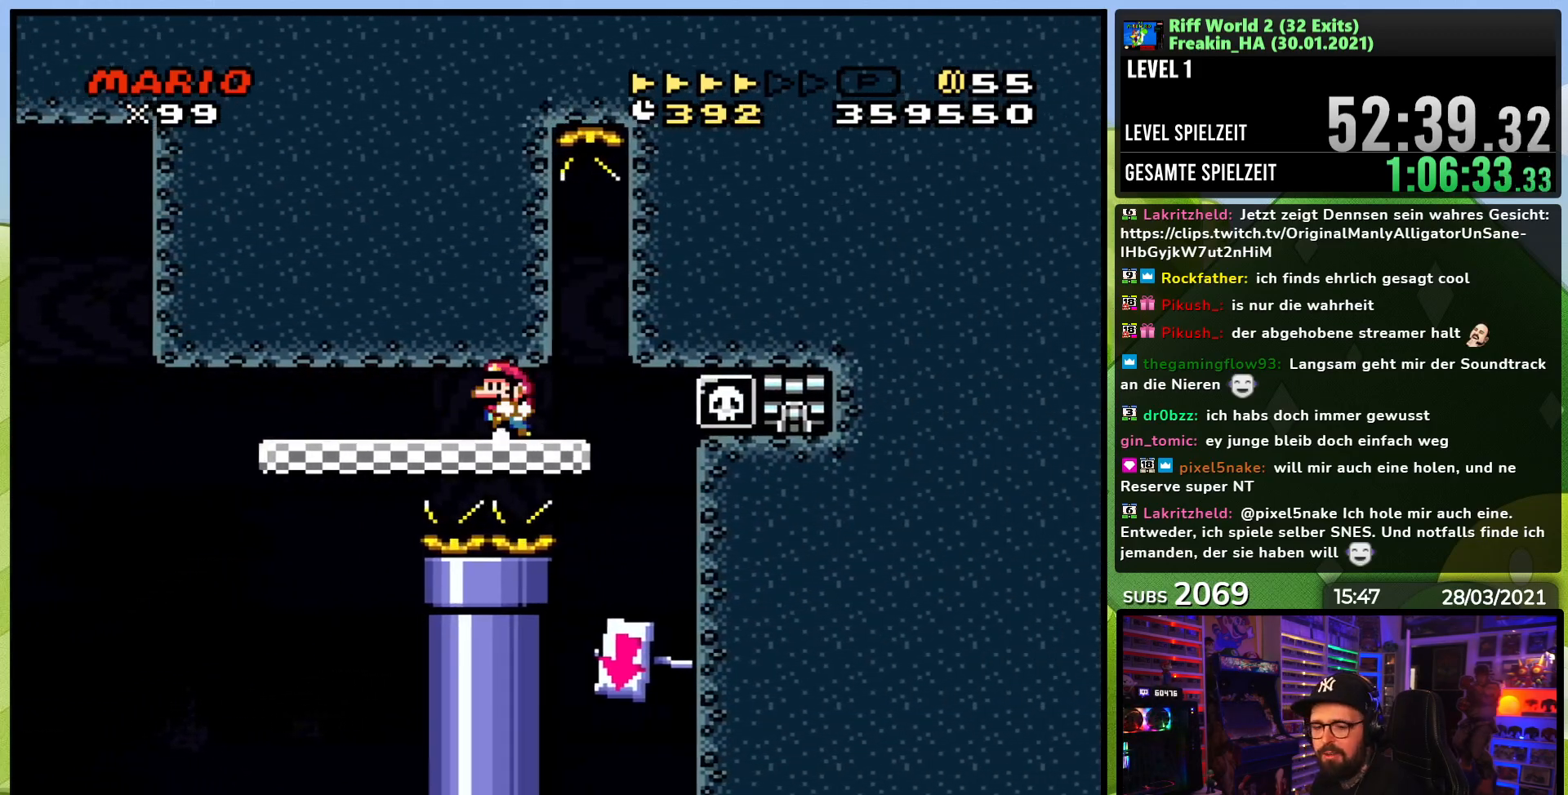
{"buttons": ["X"], "events": [[117, "DPAD_LEFT", "up"]]}
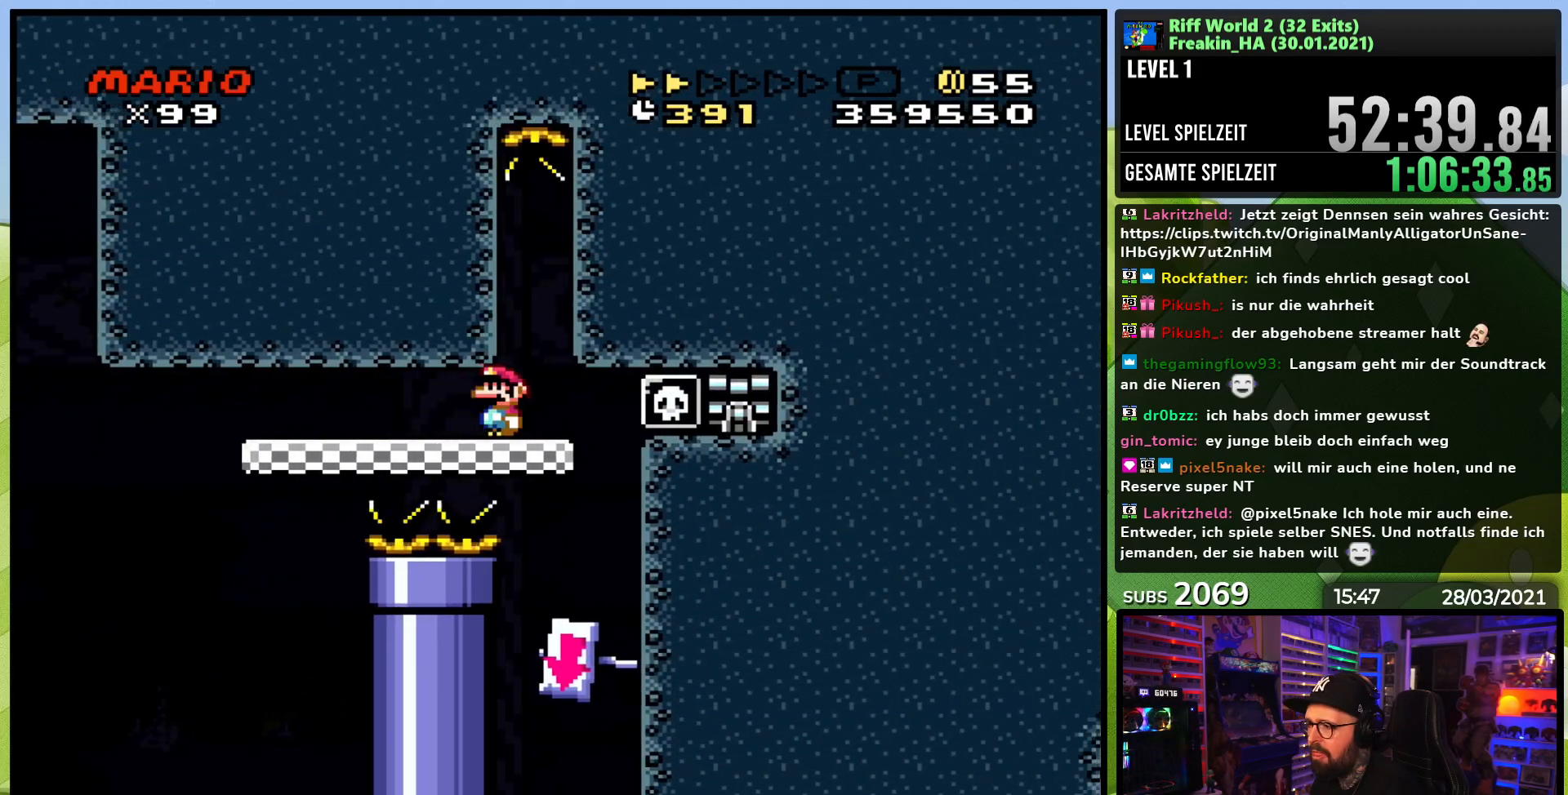
{"buttons": ["X"], "events": [[50, "DPAD_LEFT", "down"], [150, "DPAD_LEFT", "up"], [317, "DPAD_LEFT", "down"], [450, "DPAD_LEFT", "up"]]}
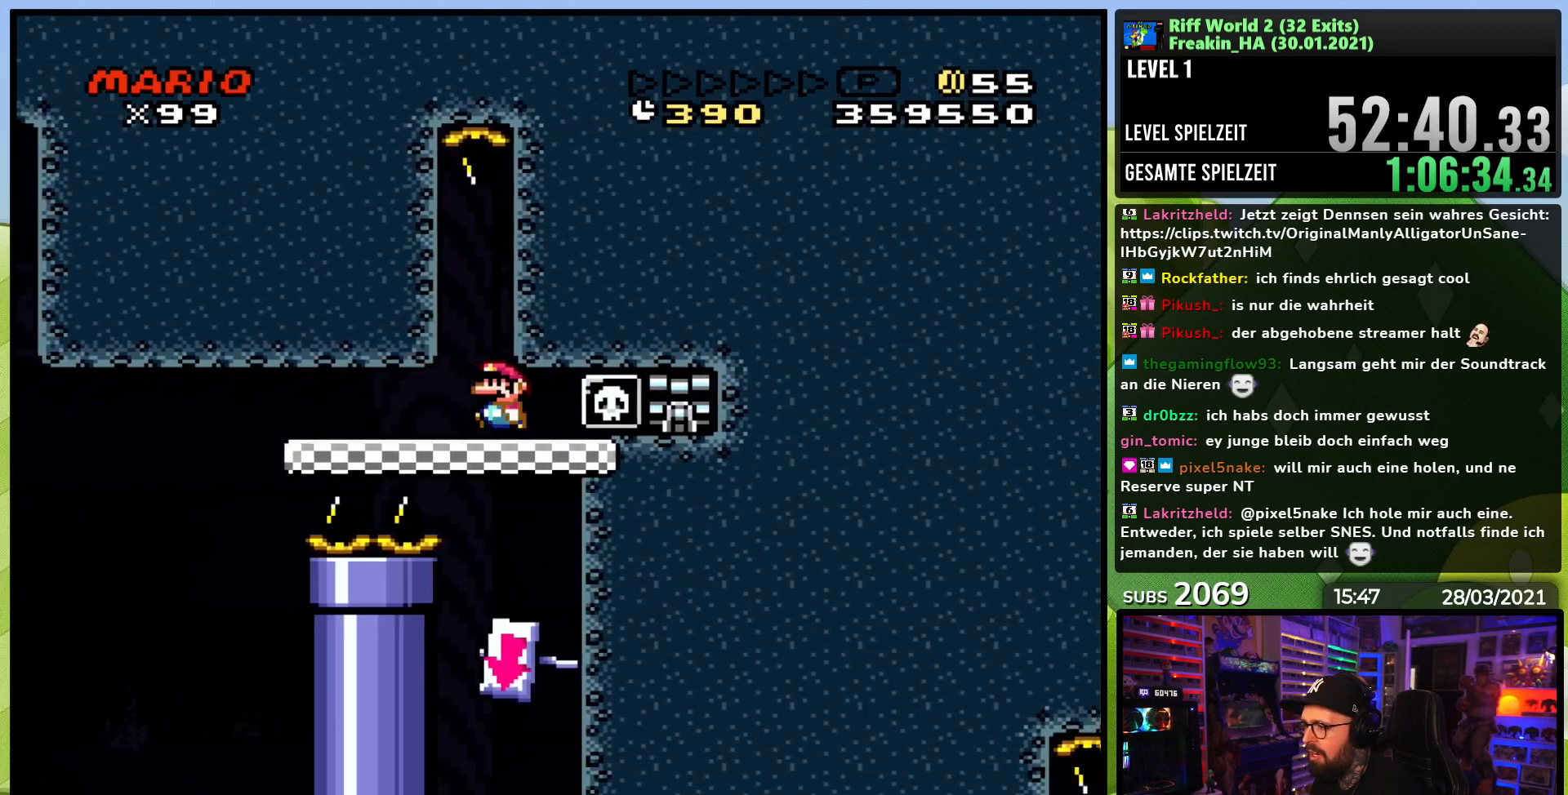
{"buttons": ["A", "X", "DPAD_RIGHT"], "events": [[17, "DPAD_LEFT", "down"], [183, "DPAD_LEFT", "up"], [283, "A", "down"], [300, "X", "up"], [317, "X", "down"], [367, "A", "up"], [383, "DPAD_RIGHT", "down"], [467, "A", "down"]]}
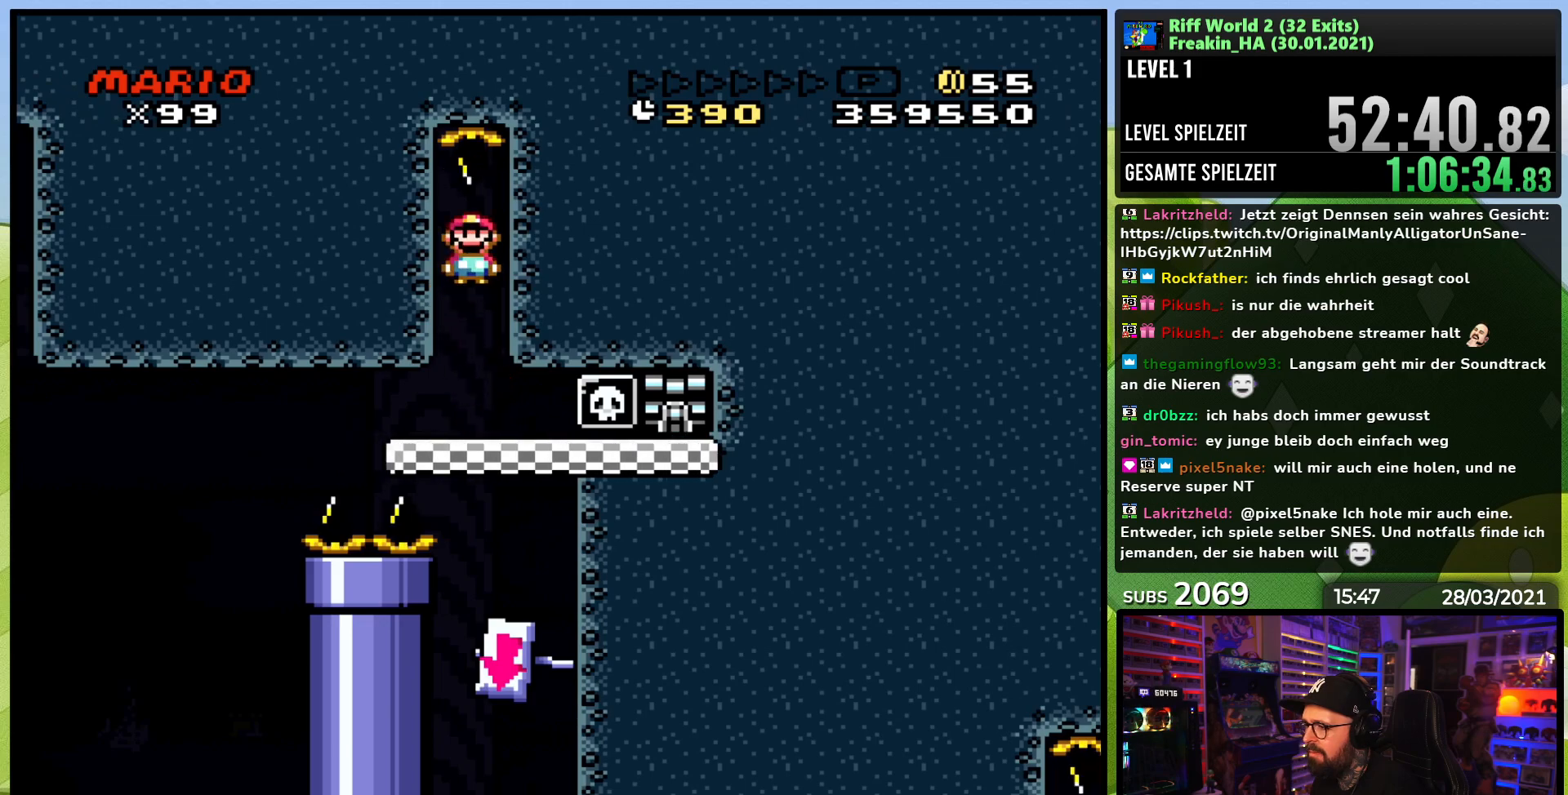
{"buttons": ["A", "X"], "events": [[17, "DPAD_RIGHT", "up"]]}
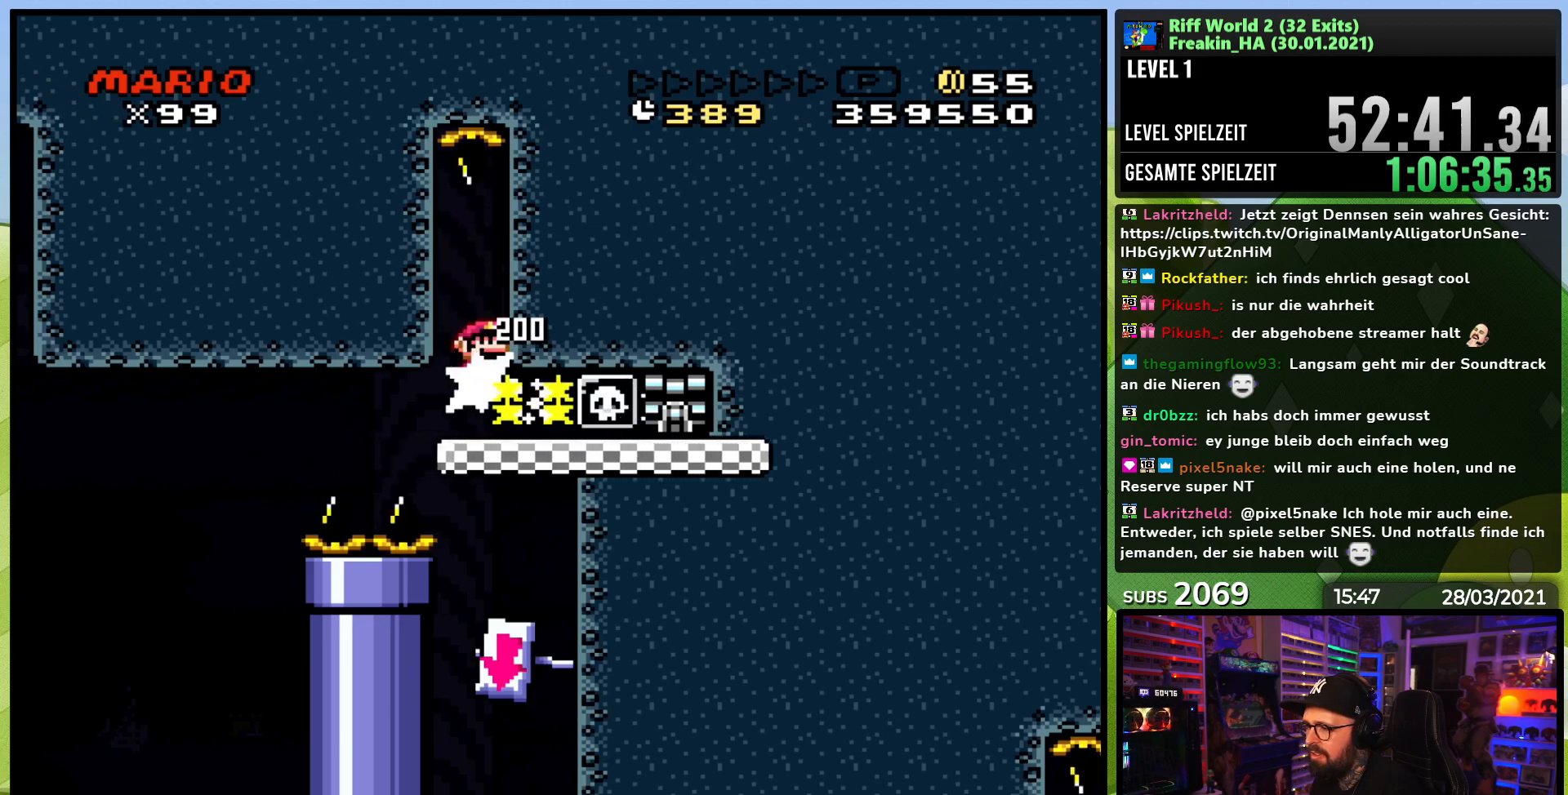
{"buttons": ["X"], "events": [[200, "A", "up"]]}
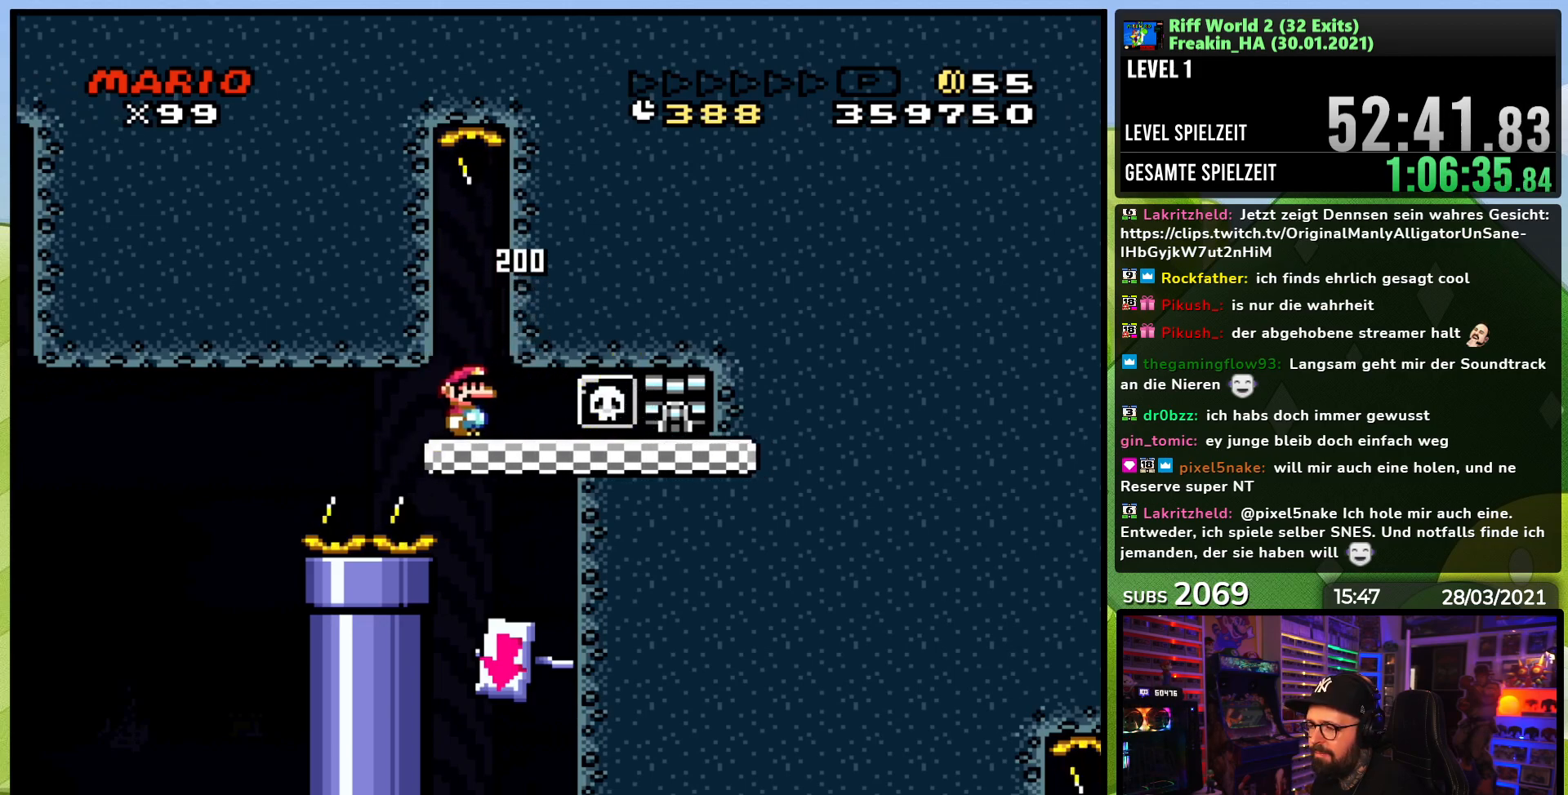
{"buttons": ["X"], "events": [[17, "DPAD_RIGHT", "down"], [150, "DPAD_RIGHT", "up"], [333, "DPAD_RIGHT", "down"], [433, "DPAD_RIGHT", "up"]]}
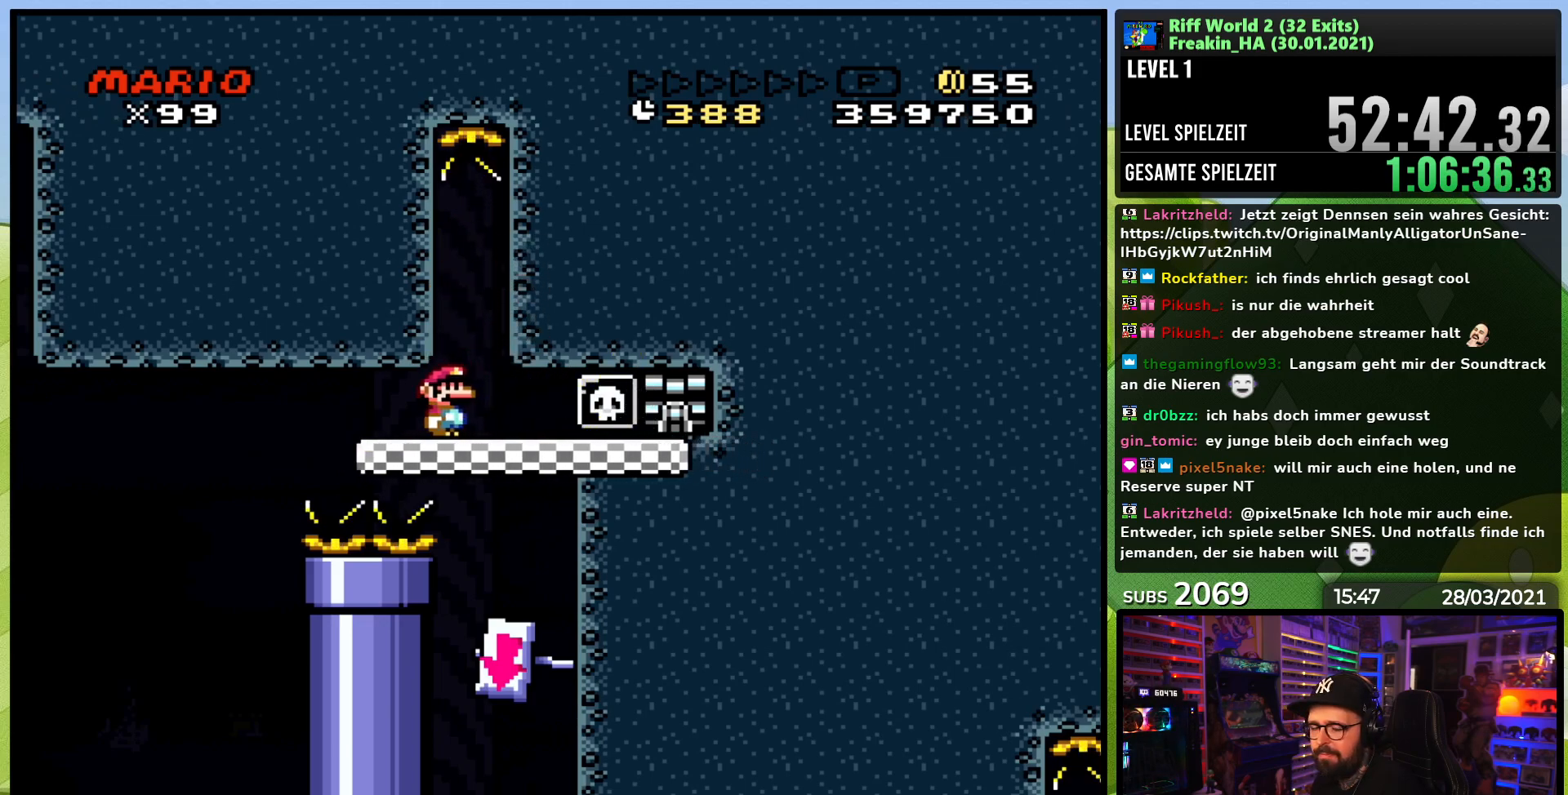
{"buttons": ["X", "DPAD_RIGHT"], "events": [[33, "DPAD_RIGHT", "down"], [133, "DPAD_RIGHT", "up"], [250, "DPAD_RIGHT", "down"], [333, "DPAD_RIGHT", "up"], [400, "A", "down"], [400, "X", "up"], [417, "A", "up"], [417, "X", "down"], [450, "DPAD_RIGHT", "down"]]}
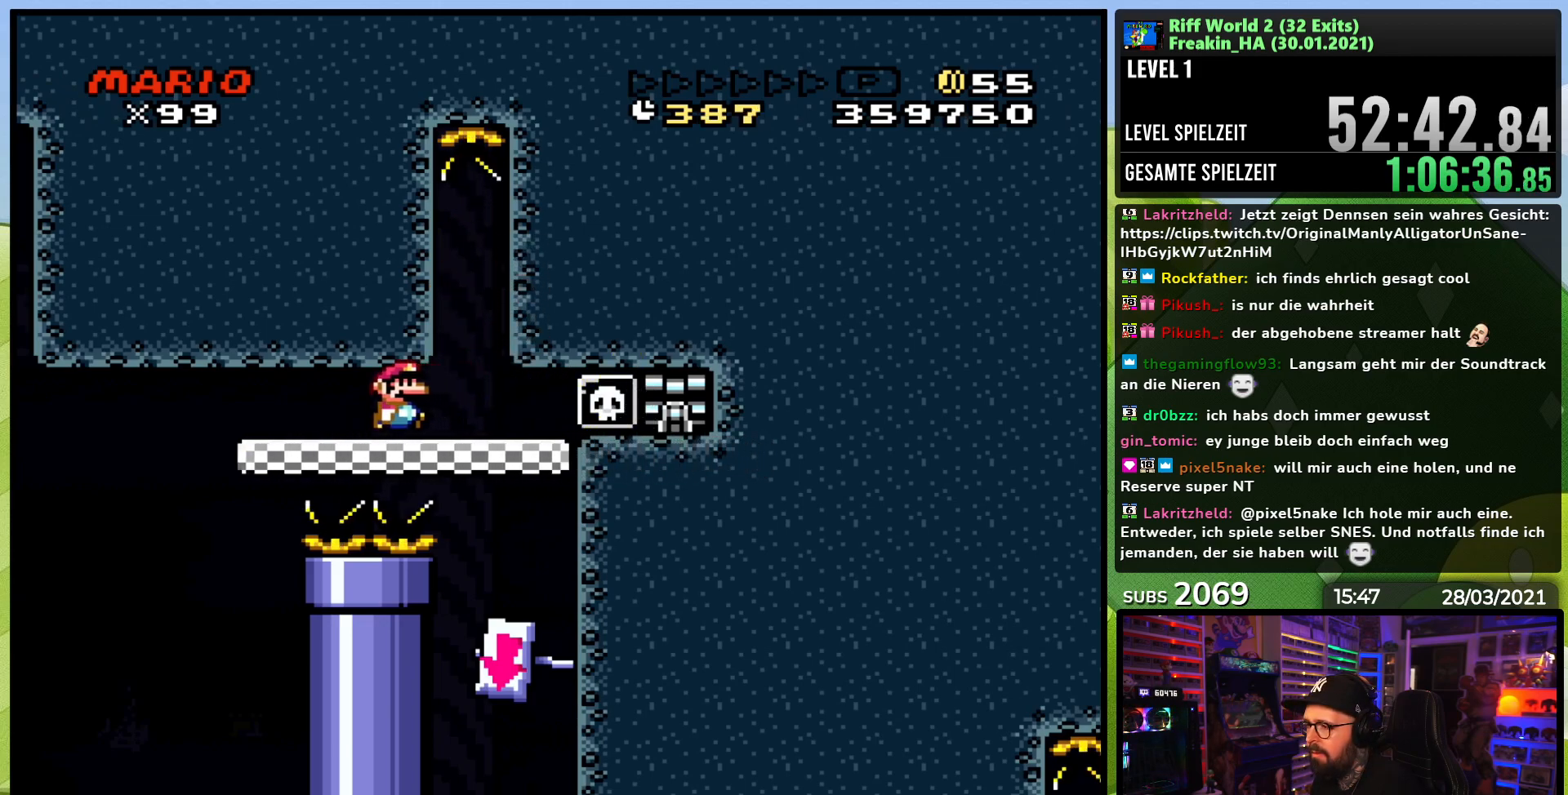
{"buttons": ["X", "DPAD_RIGHT"], "events": [[50, "DPAD_RIGHT", "up"], [133, "DPAD_RIGHT", "down"]]}
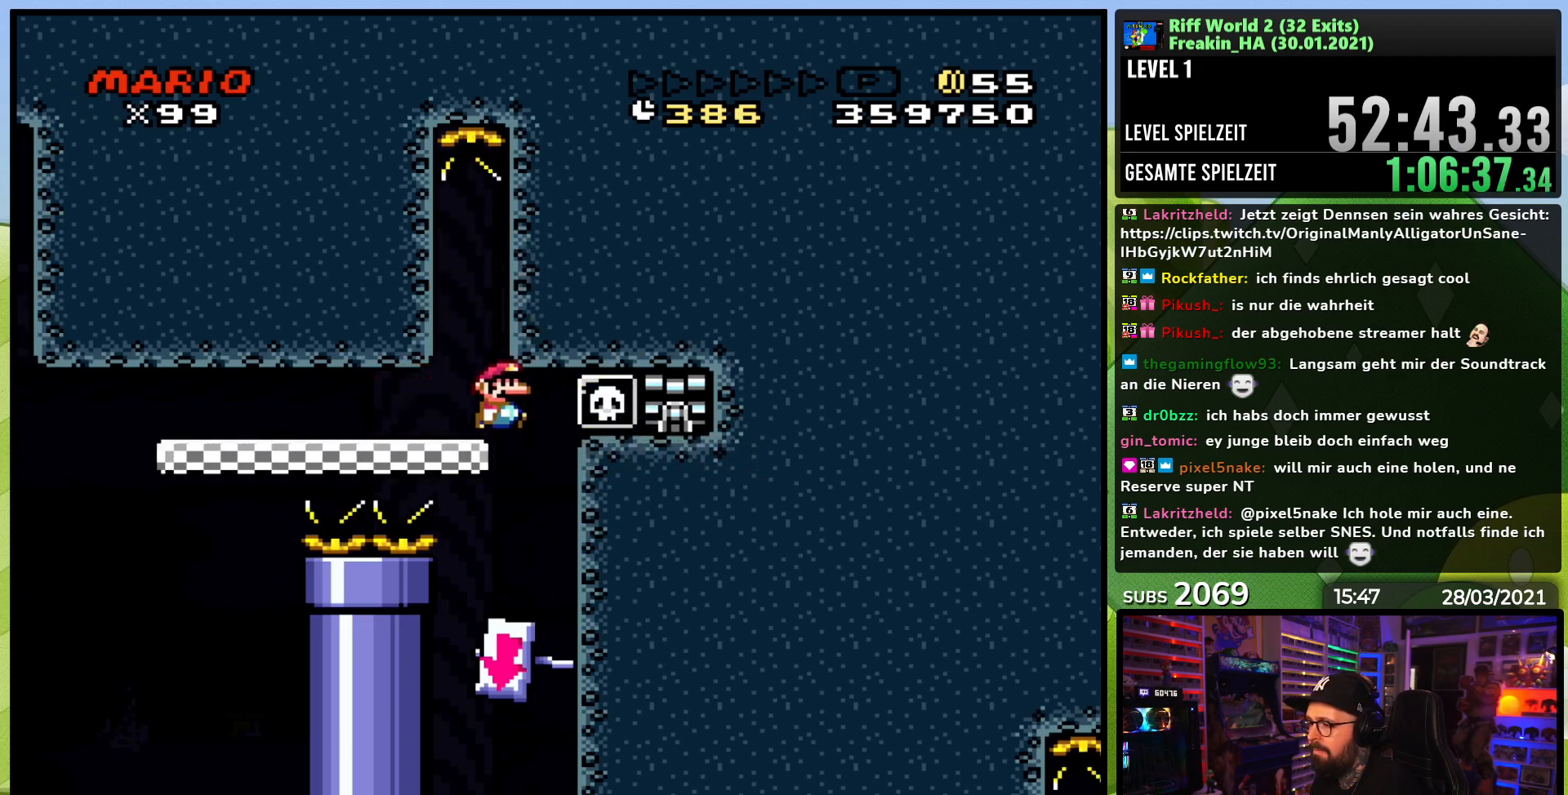
{"buttons": ["X"]}
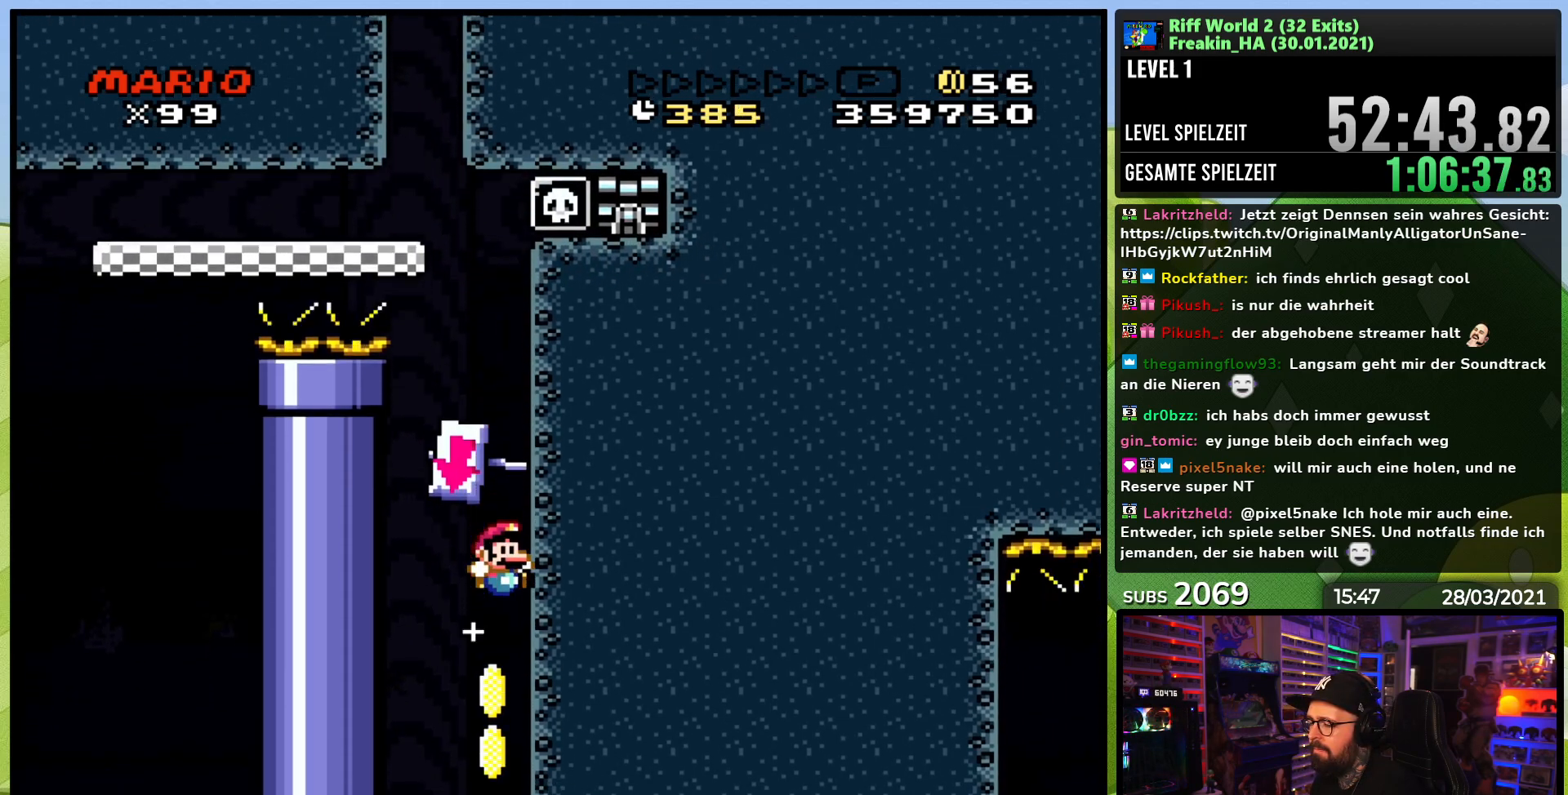
{"buttons": ["X", "DPAD_LEFT"], "events": [[283, "DPAD_LEFT", "down"], [467, "A", "down"], [467, "DPAD_DOWN", "down"], [467, "DPAD_LEFT", "up"], [467, "X", "up"], [483, "A", "up"], [483, "DPAD_DOWN", "up"], [483, "DPAD_LEFT", "down"], [483, "X", "down"]]}
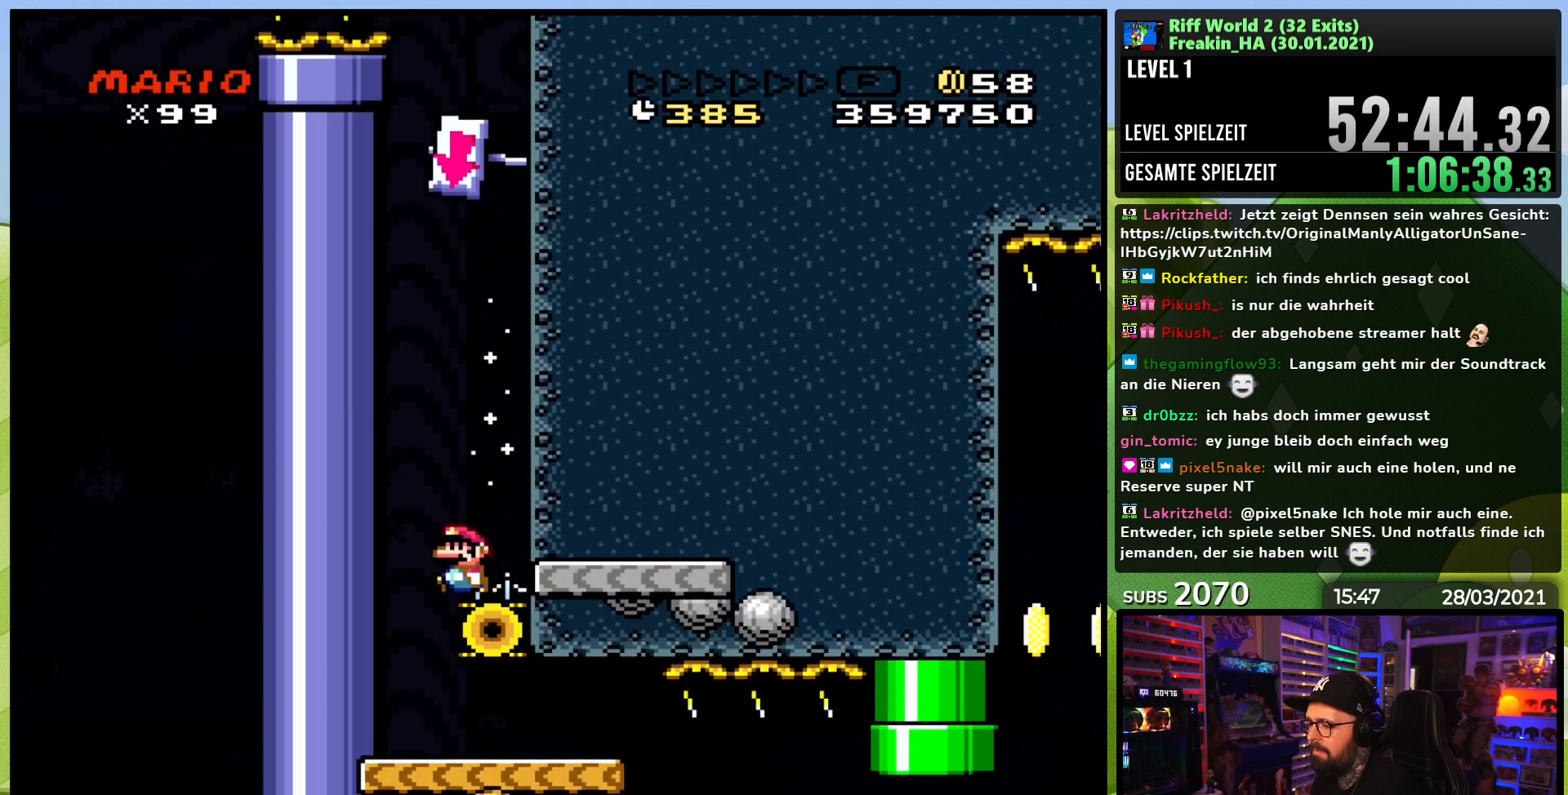
{"buttons": ["X"], "events": [[200, "DPAD_LEFT", "up"], [283, "DPAD_RIGHT", "down"], [383, "DPAD_RIGHT", "up"], [467, "A", "down"], [467, "X", "up"], [483, "A", "up"], [483, "X", "down"]]}
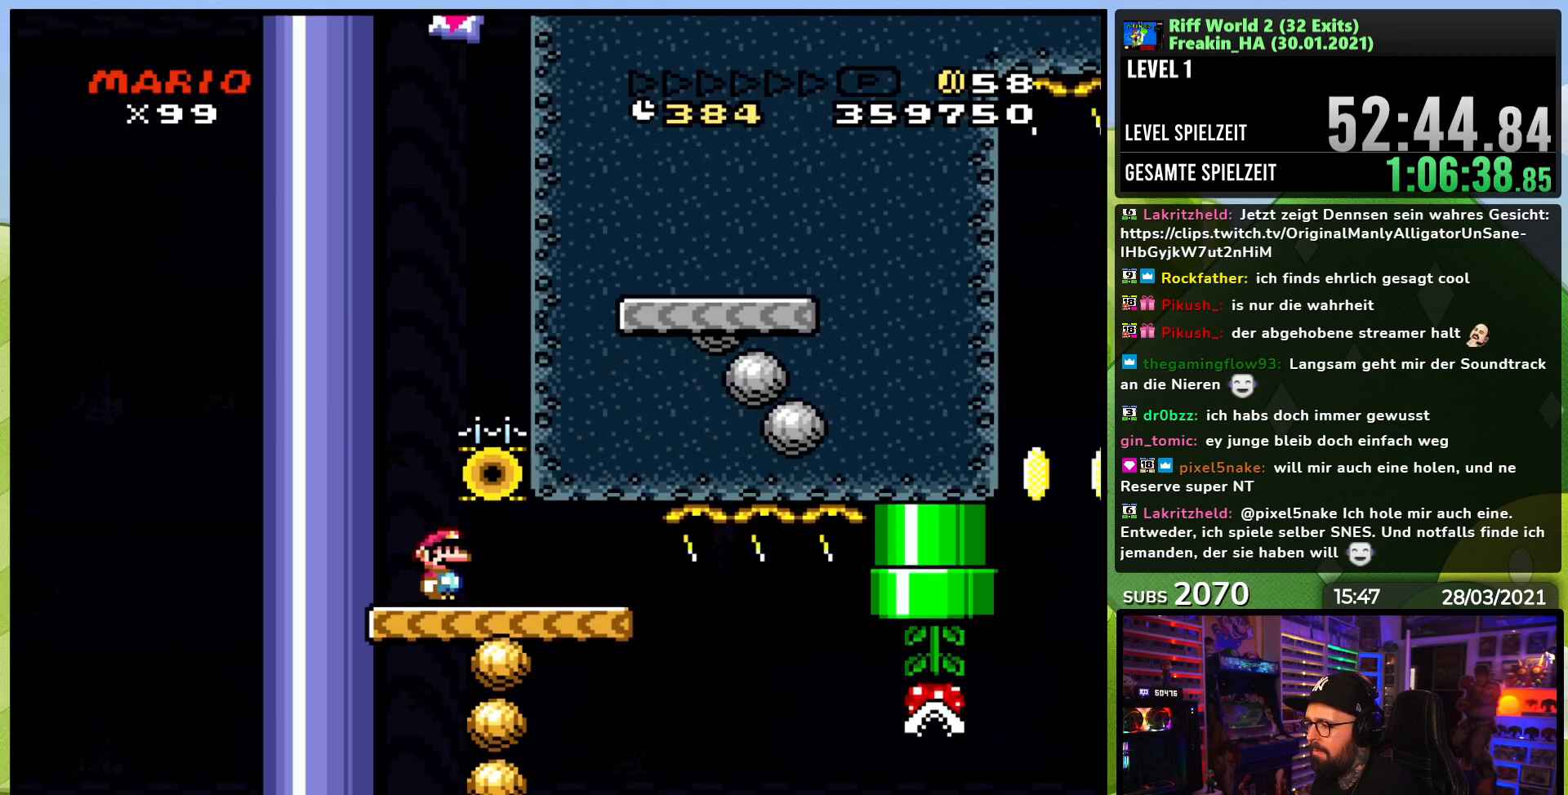
{"buttons": ["X"], "events": [[217, "A", "down"], [217, "X", "up"], [233, "A", "up"], [233, "X", "down"]]}